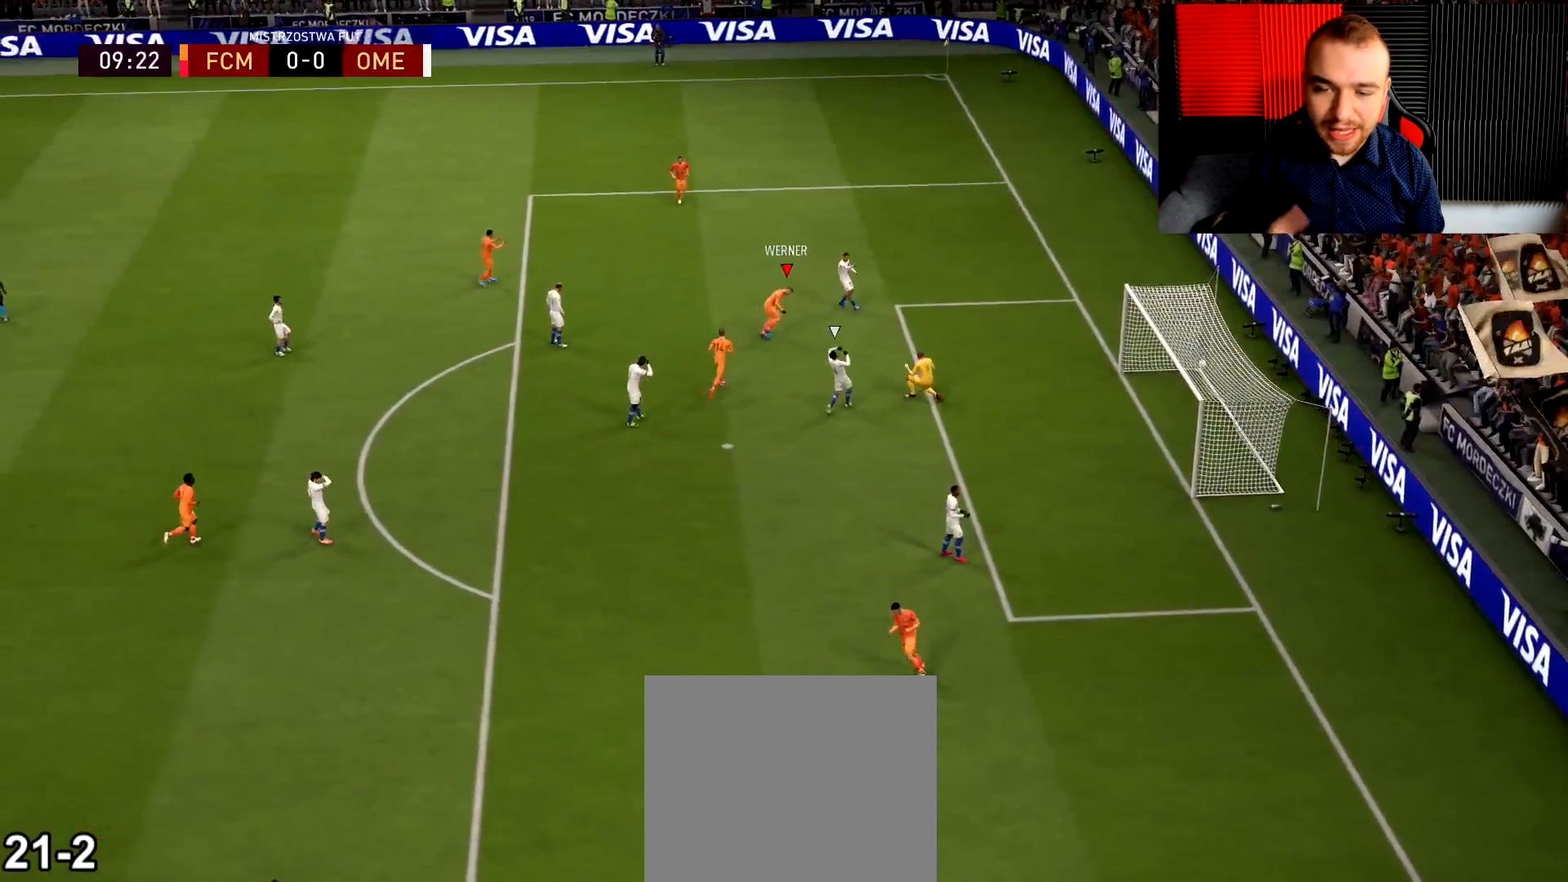
Gameplay with a controller (PlayStation layout); each line is a JSON object with the inputs held at the frame after it. "events" lists button and stick changes between this image and that frame as [ms after this image, input, new state], when the widget could be followed in between.
{"buttons": [], "left_stick": "up-right", "right_stick": "center", "events": [[84, "L1", "down"], [84, "R1", "down"], [367, "R1", "up"], [384, "L1", "up"]]}
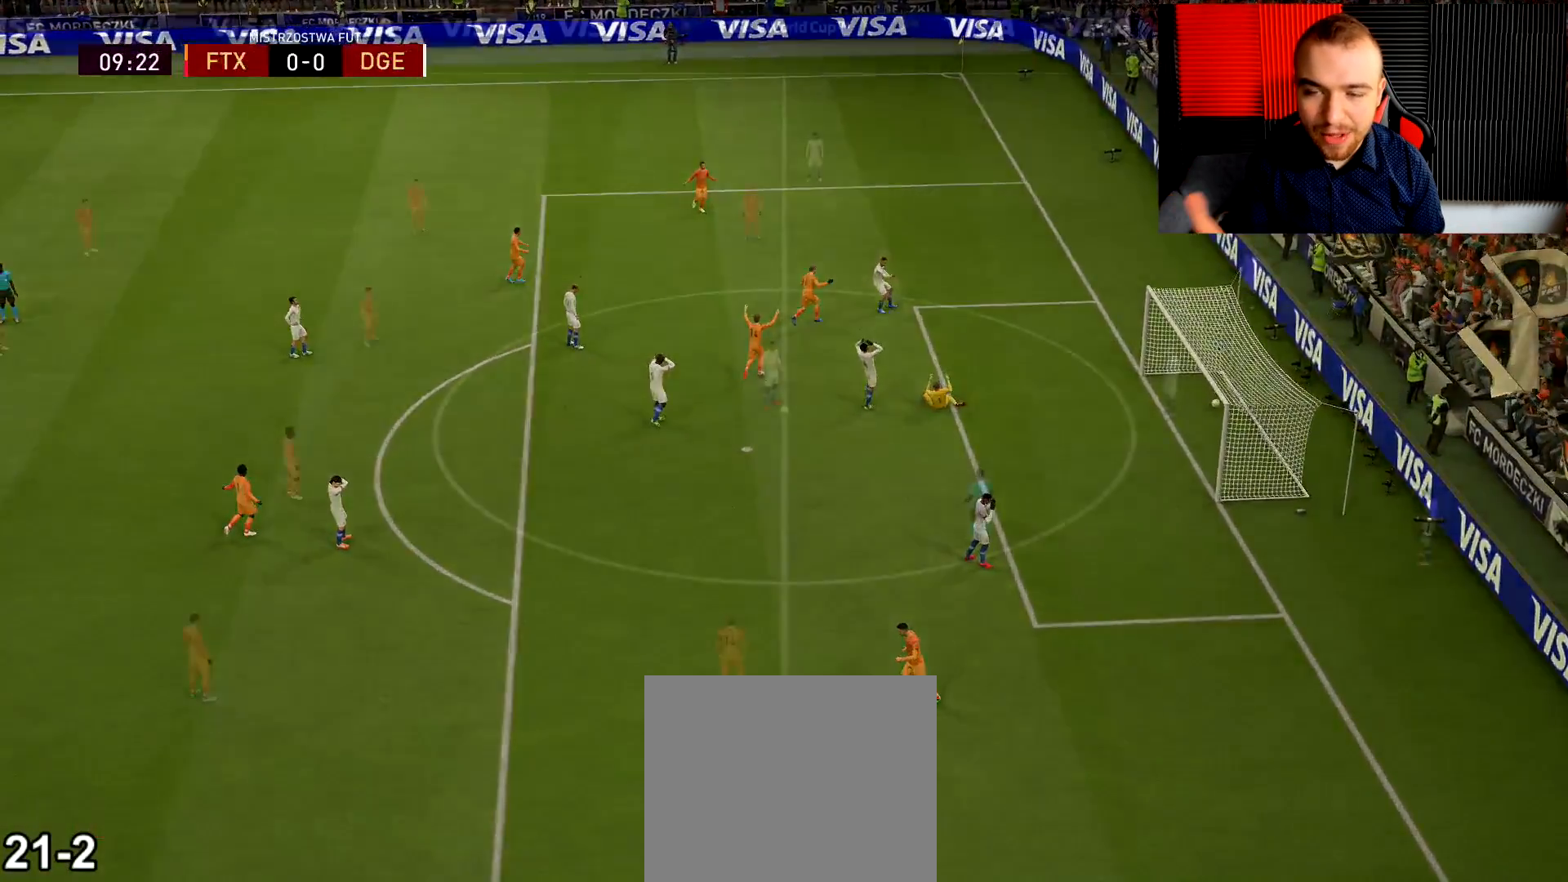
{"buttons": [], "left_stick": "center", "right_stick": "center", "events": [[350, "left_stick", "center"]]}
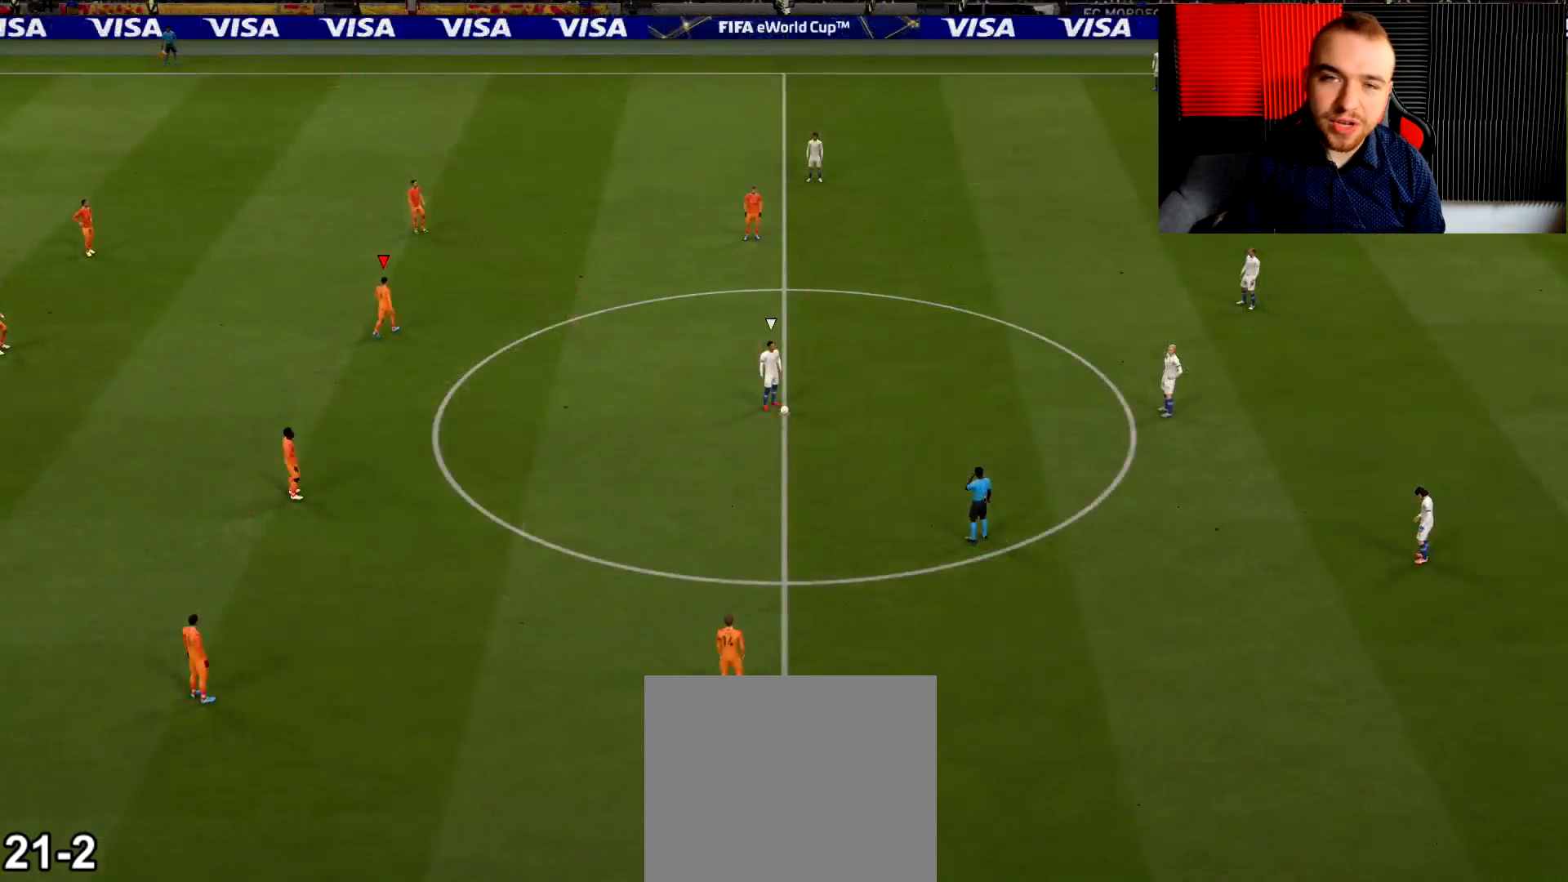
{"buttons": [], "left_stick": "center", "right_stick": "center", "events": []}
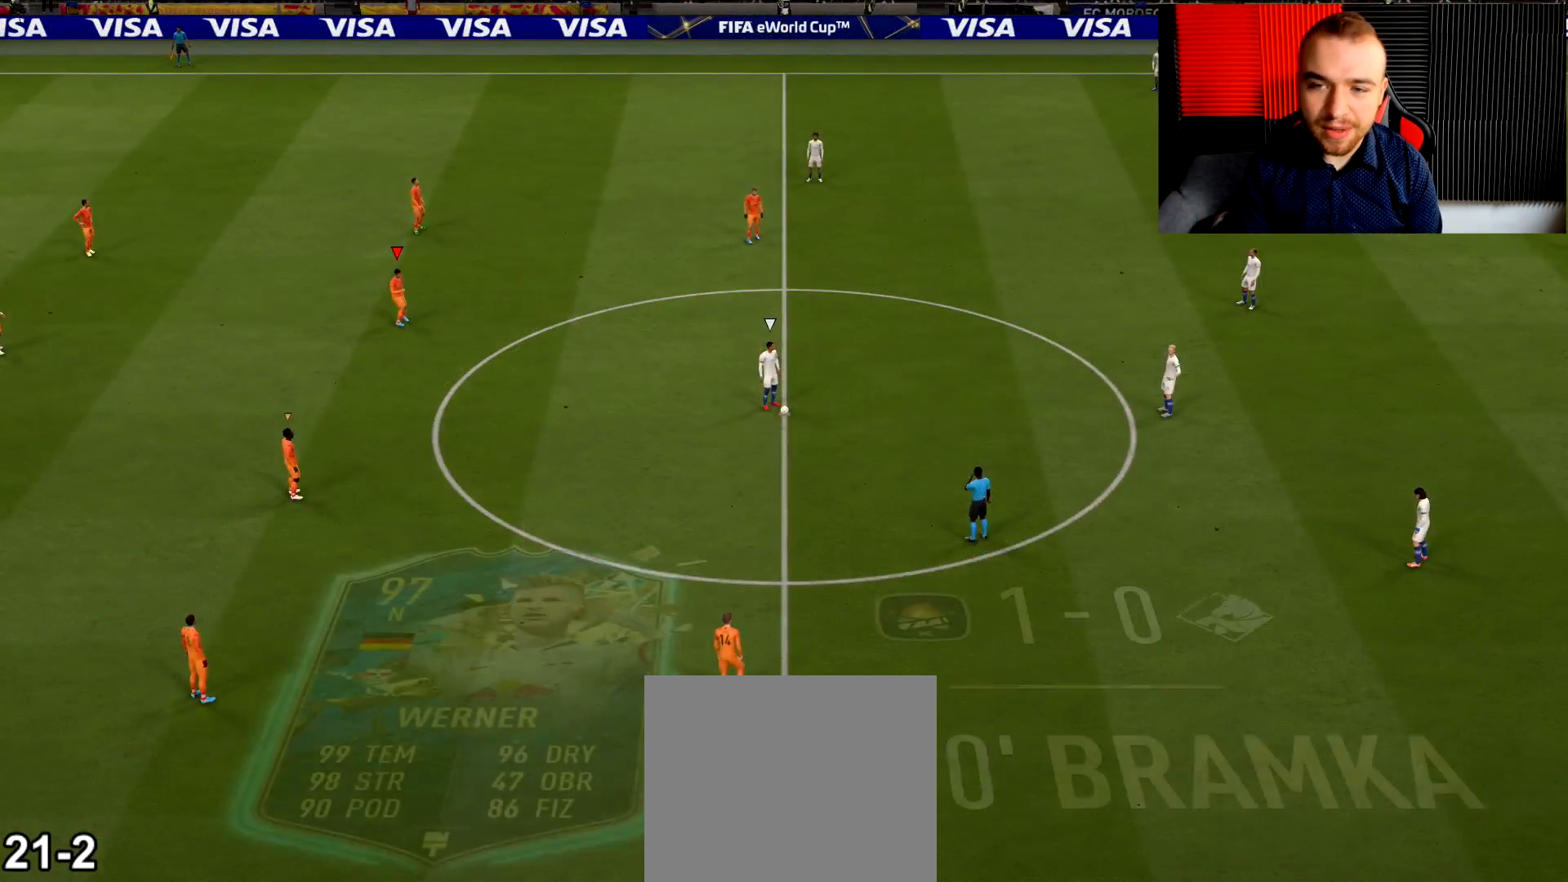
{"buttons": [], "left_stick": "down-right", "right_stick": "center", "events": [[150, "left_stick", "down-right"]]}
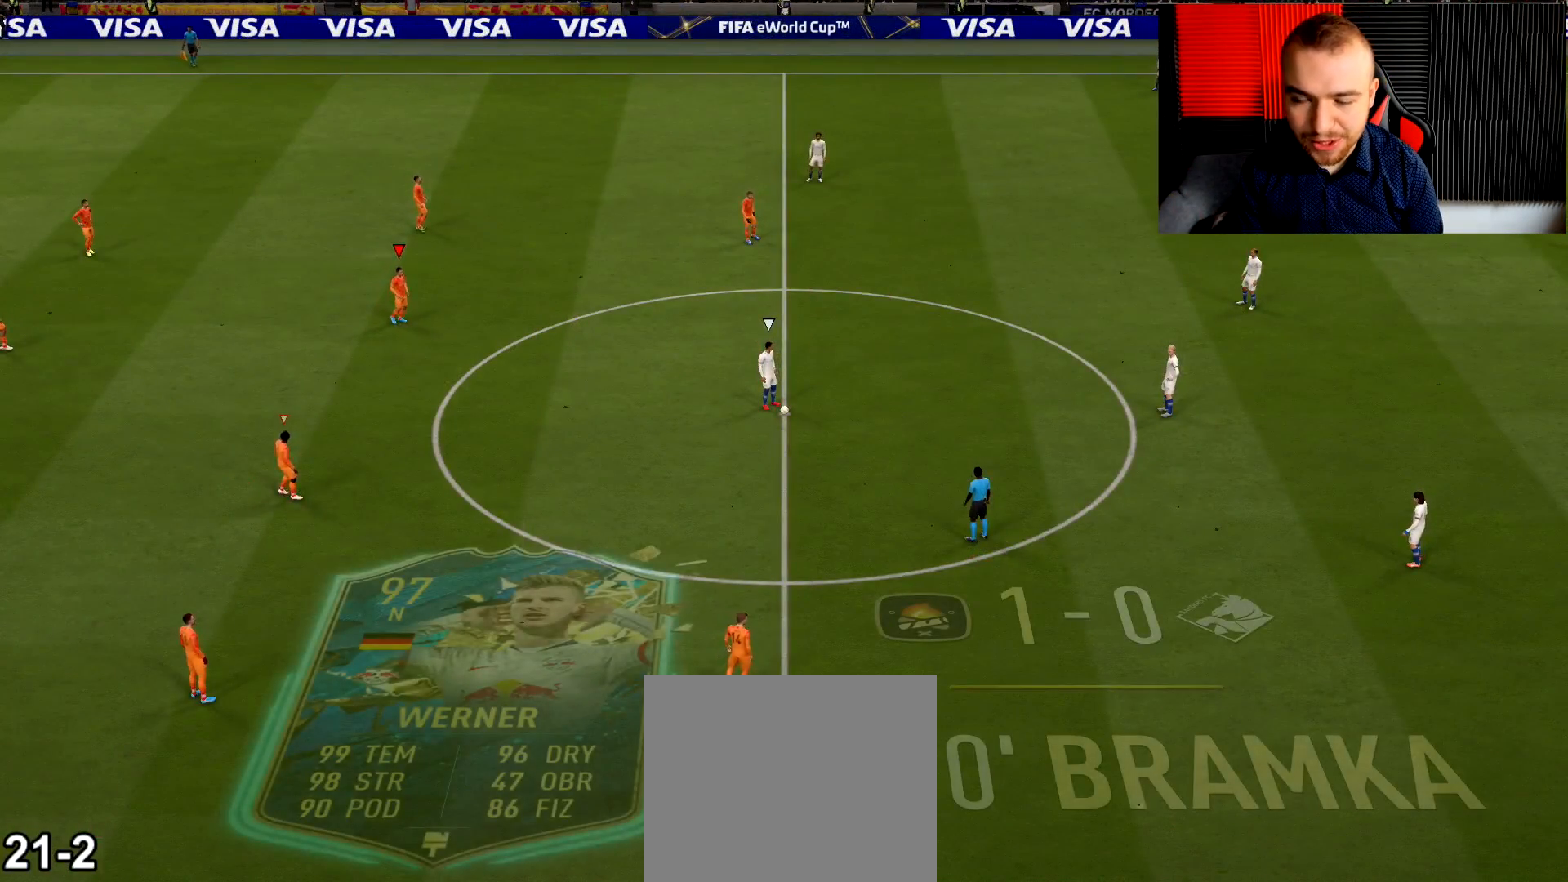
{"buttons": [], "left_stick": "down-right", "right_stick": "center", "events": []}
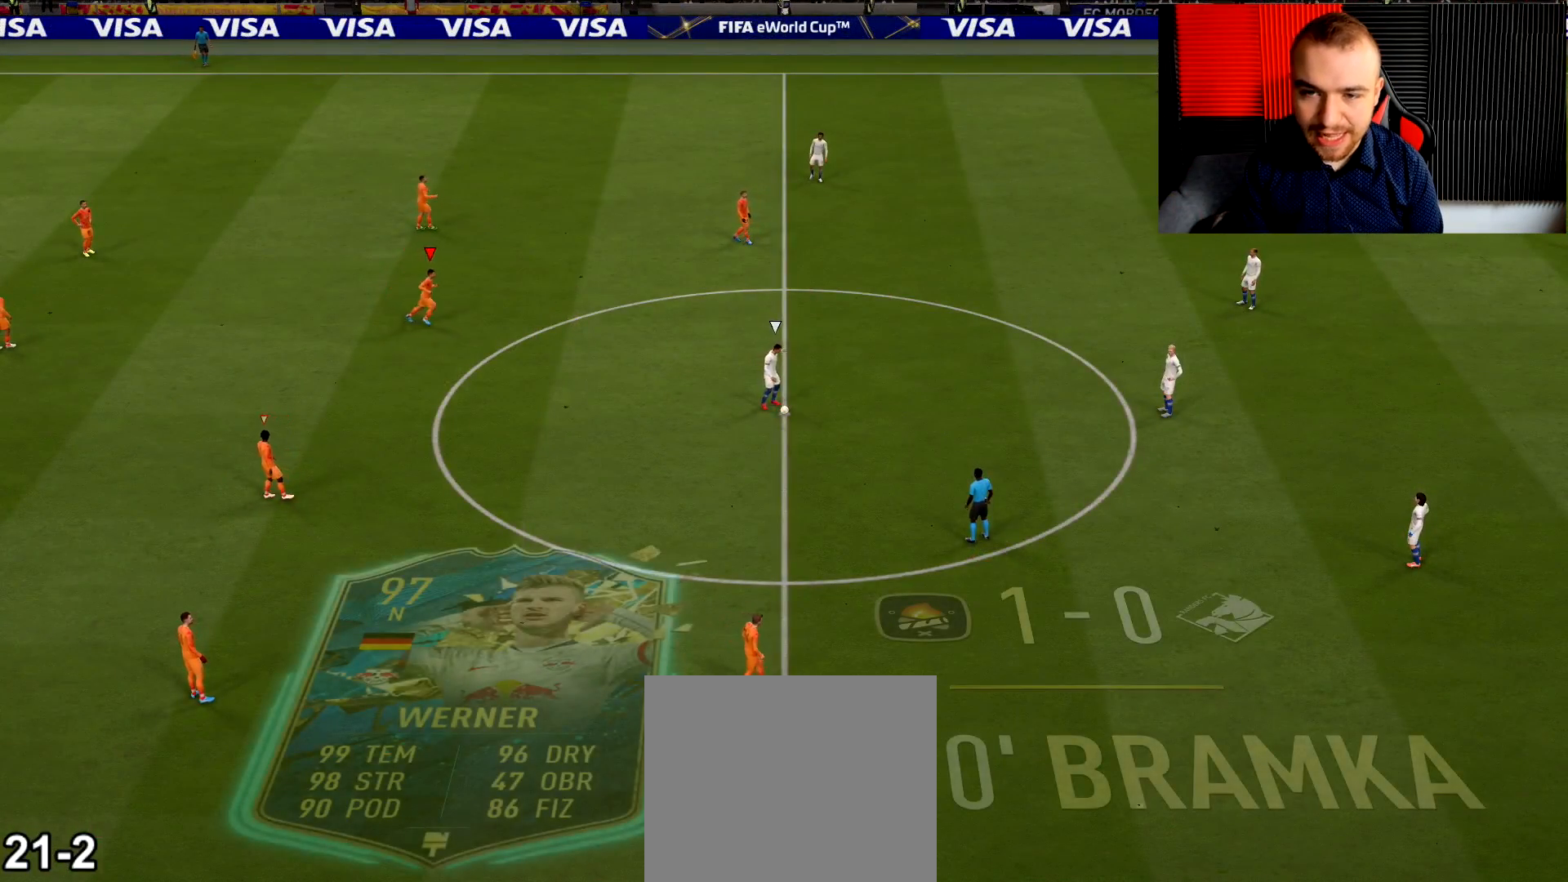
{"buttons": [], "left_stick": "down-right", "right_stick": "center", "events": []}
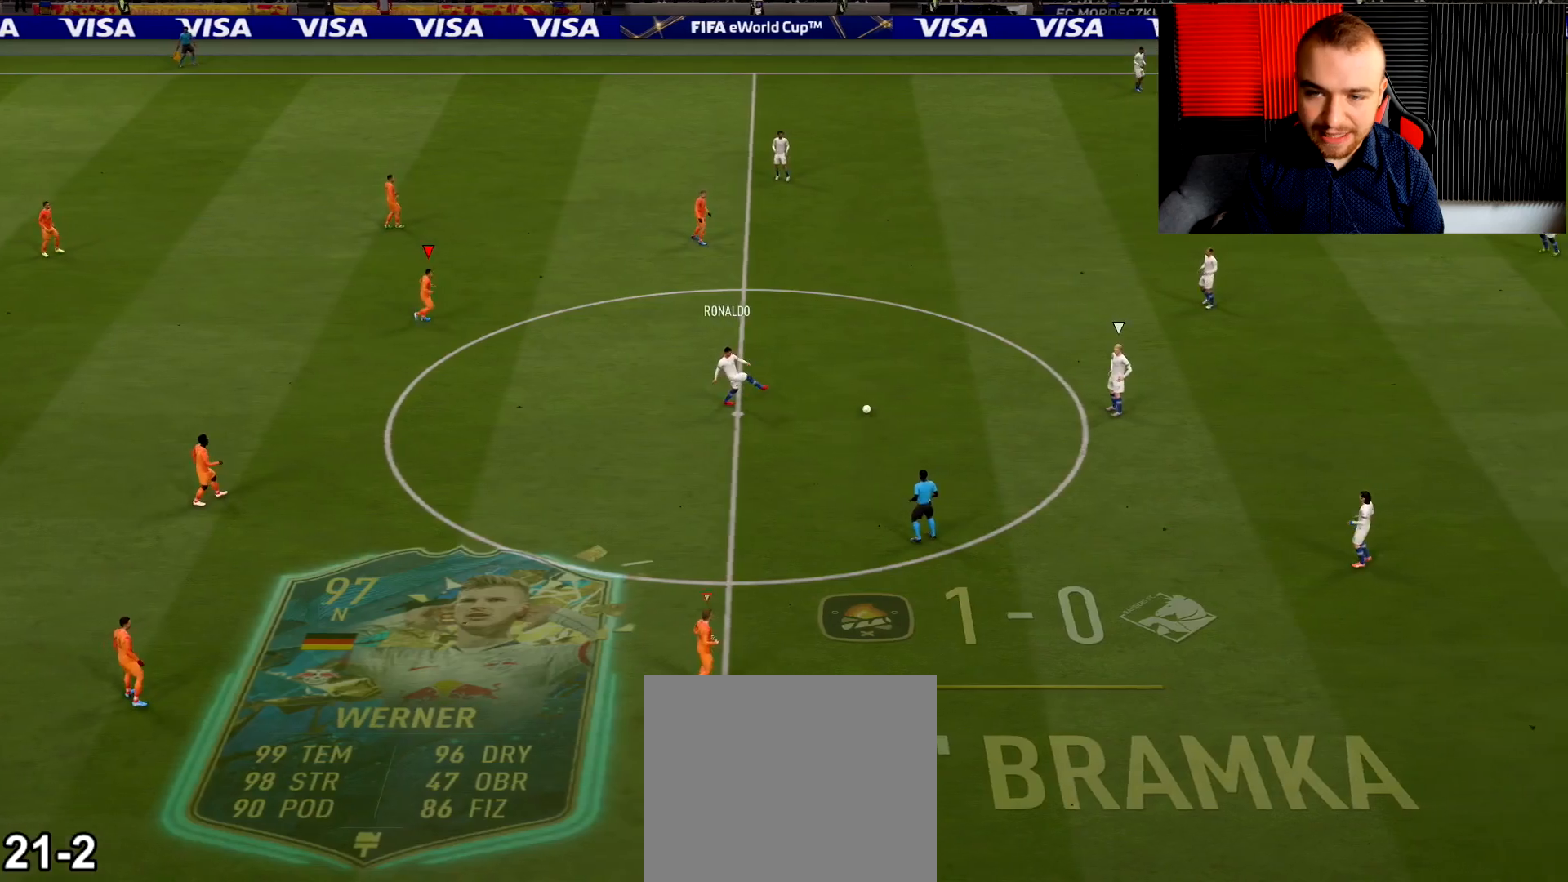
{"buttons": ["R2"], "left_stick": "right", "right_stick": "center", "events": [[367, "R2", "down"], [367, "left_stick", "right"]]}
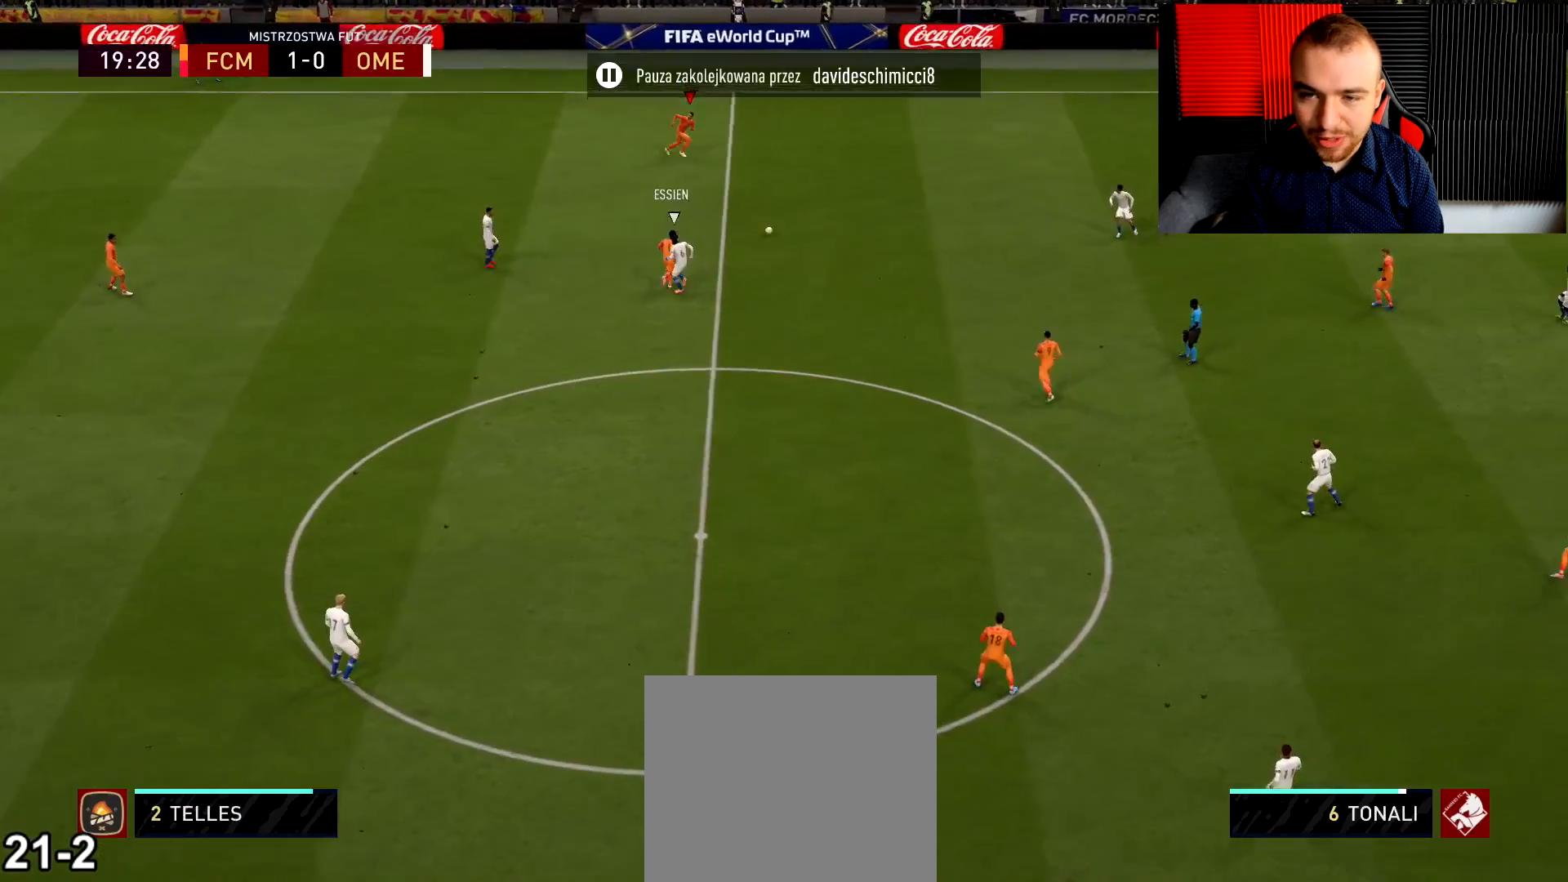
{"buttons": ["R2"], "left_stick": "up-right", "right_stick": "center", "events": [[300, "left_stick", "up-right"]]}
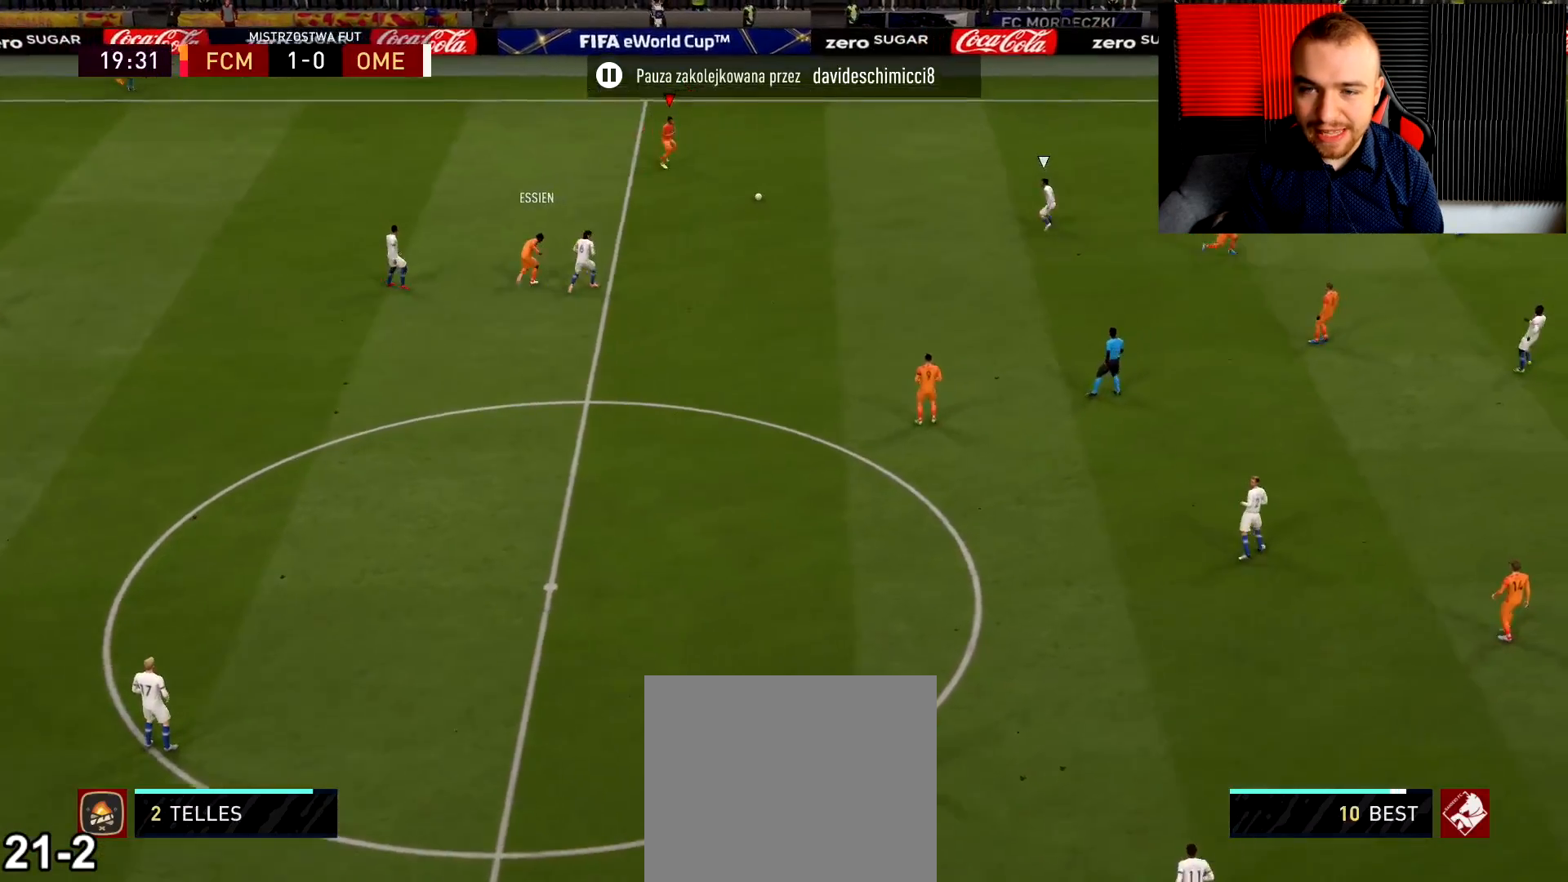
{"buttons": [], "left_stick": "up", "right_stick": "center", "events": [[150, "R2", "up"], [433, "left_stick", "up"]]}
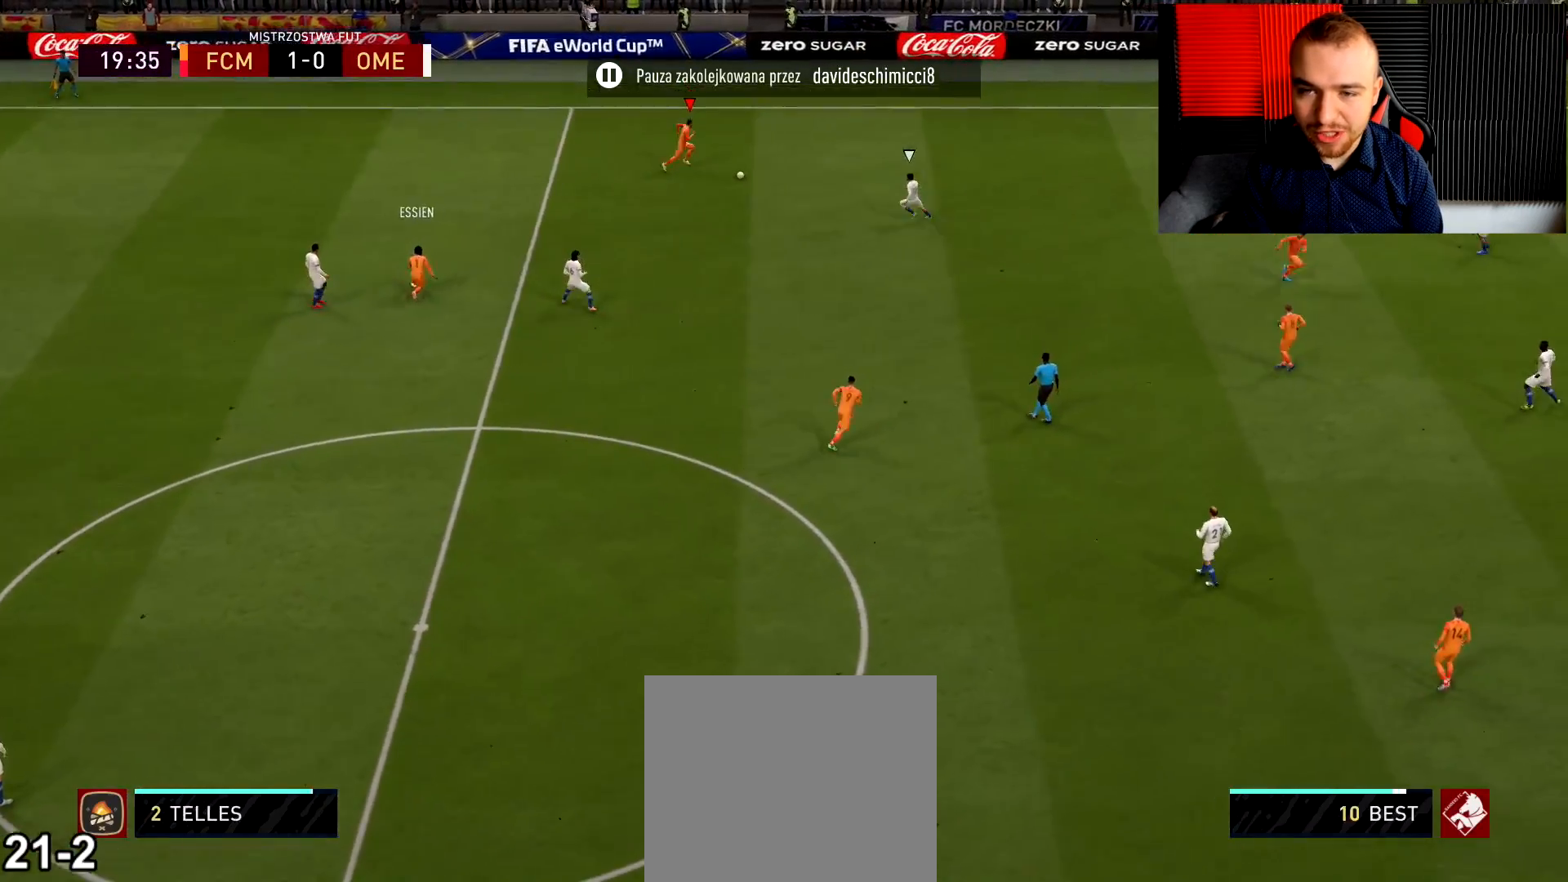
{"buttons": [], "left_stick": "center", "right_stick": "center", "events": [[200, "left_stick", "center"]]}
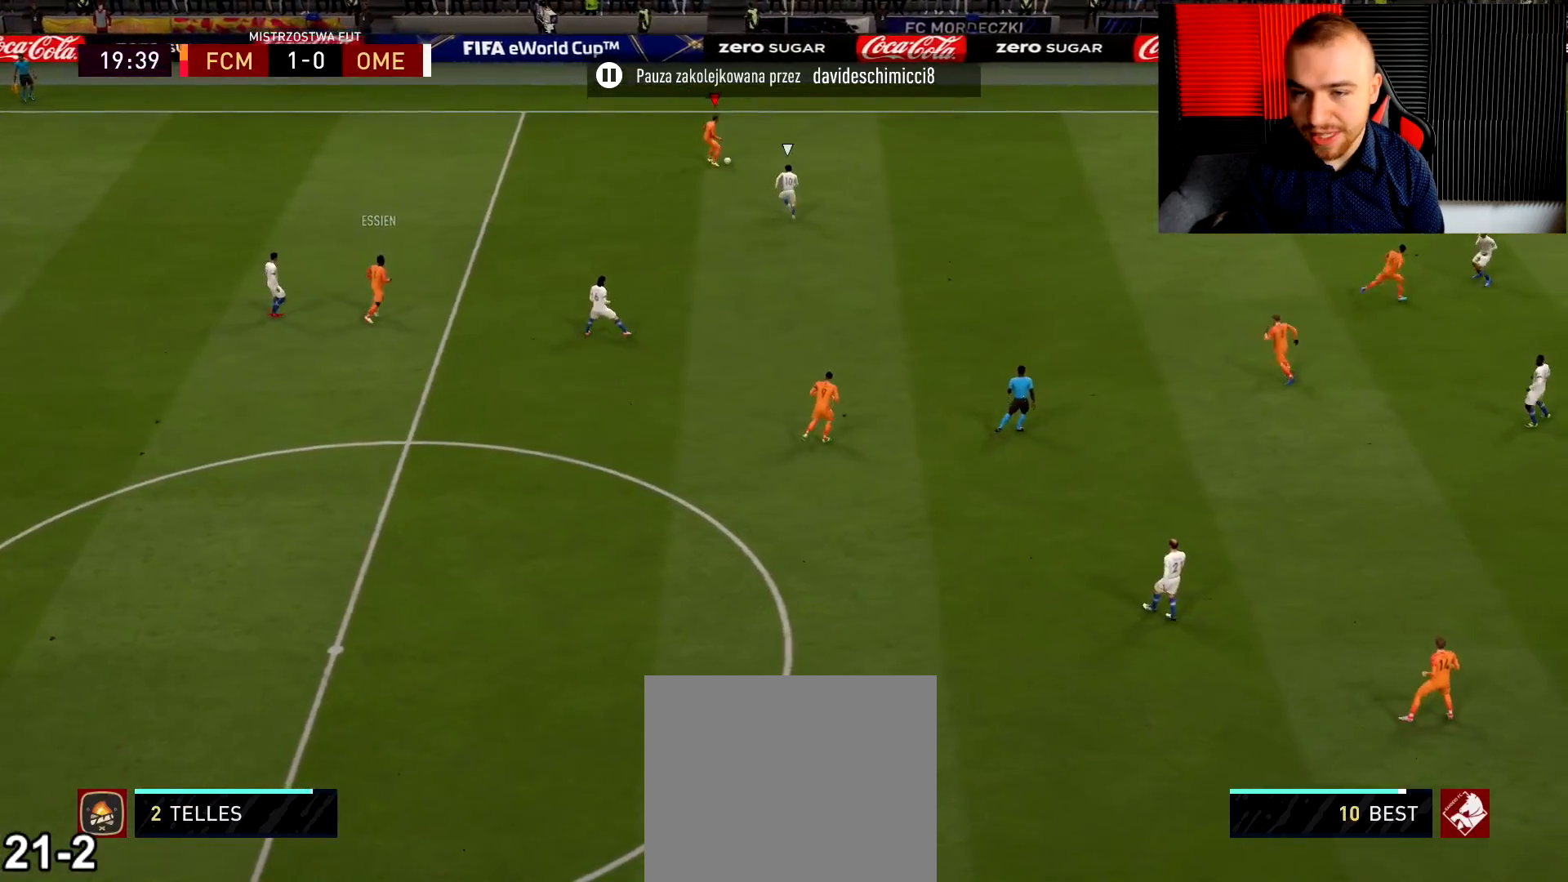
{"buttons": [], "left_stick": "down-left", "right_stick": "center", "events": [[83, "left_stick", "down-left"], [450, "CROSS", "down"], [500, "CROSS", "up"]]}
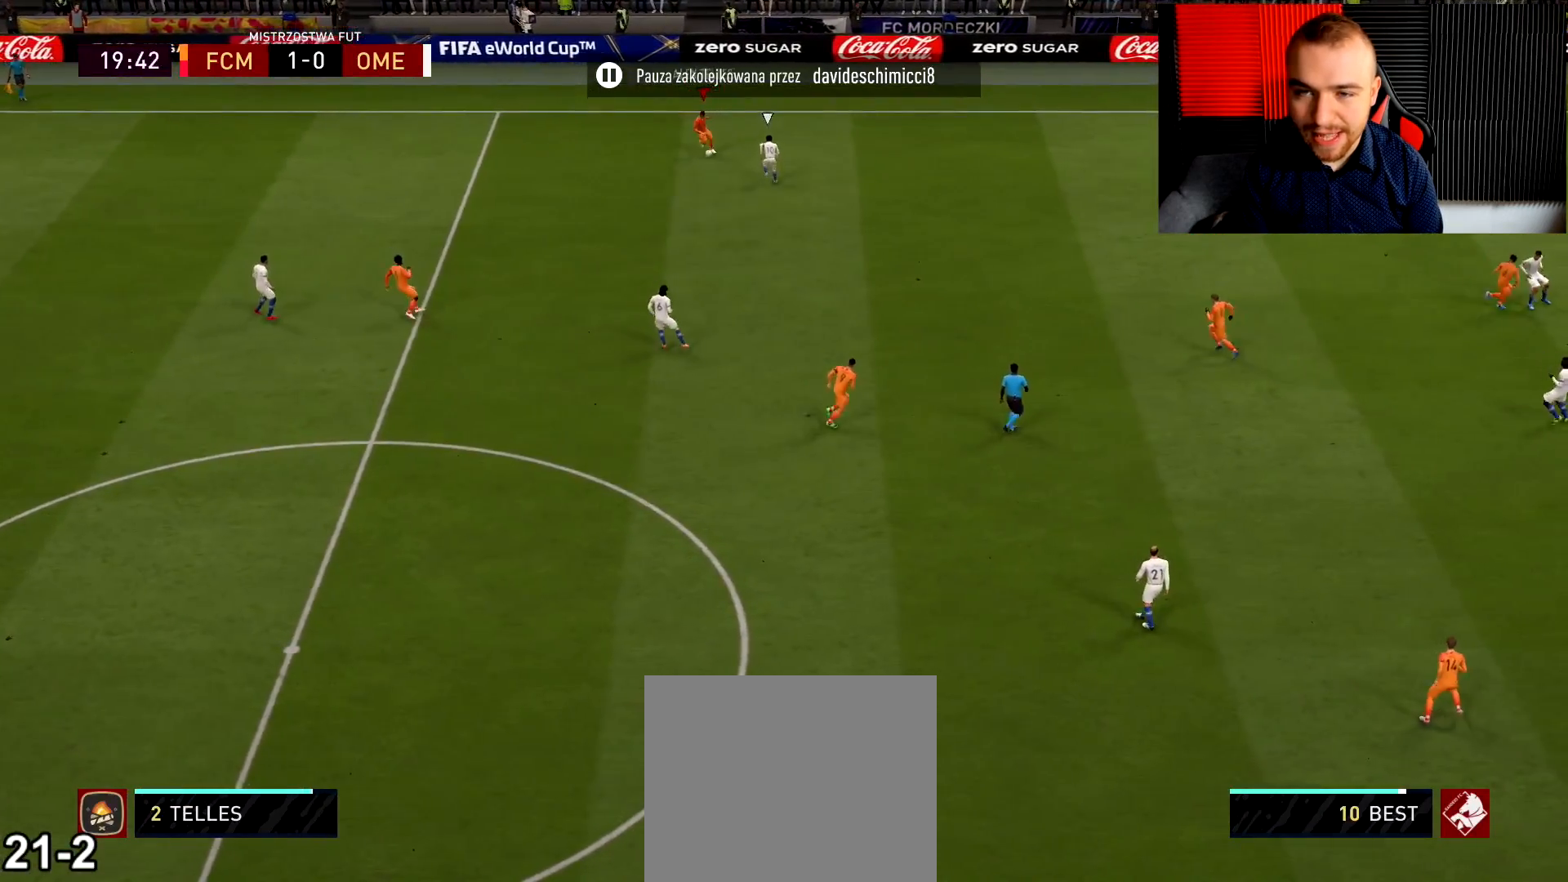
{"buttons": [], "left_stick": "right", "right_stick": "center", "events": [[217, "left_stick", "center"], [267, "R2", "down"], [417, "left_stick", "right"], [434, "R2", "up"]]}
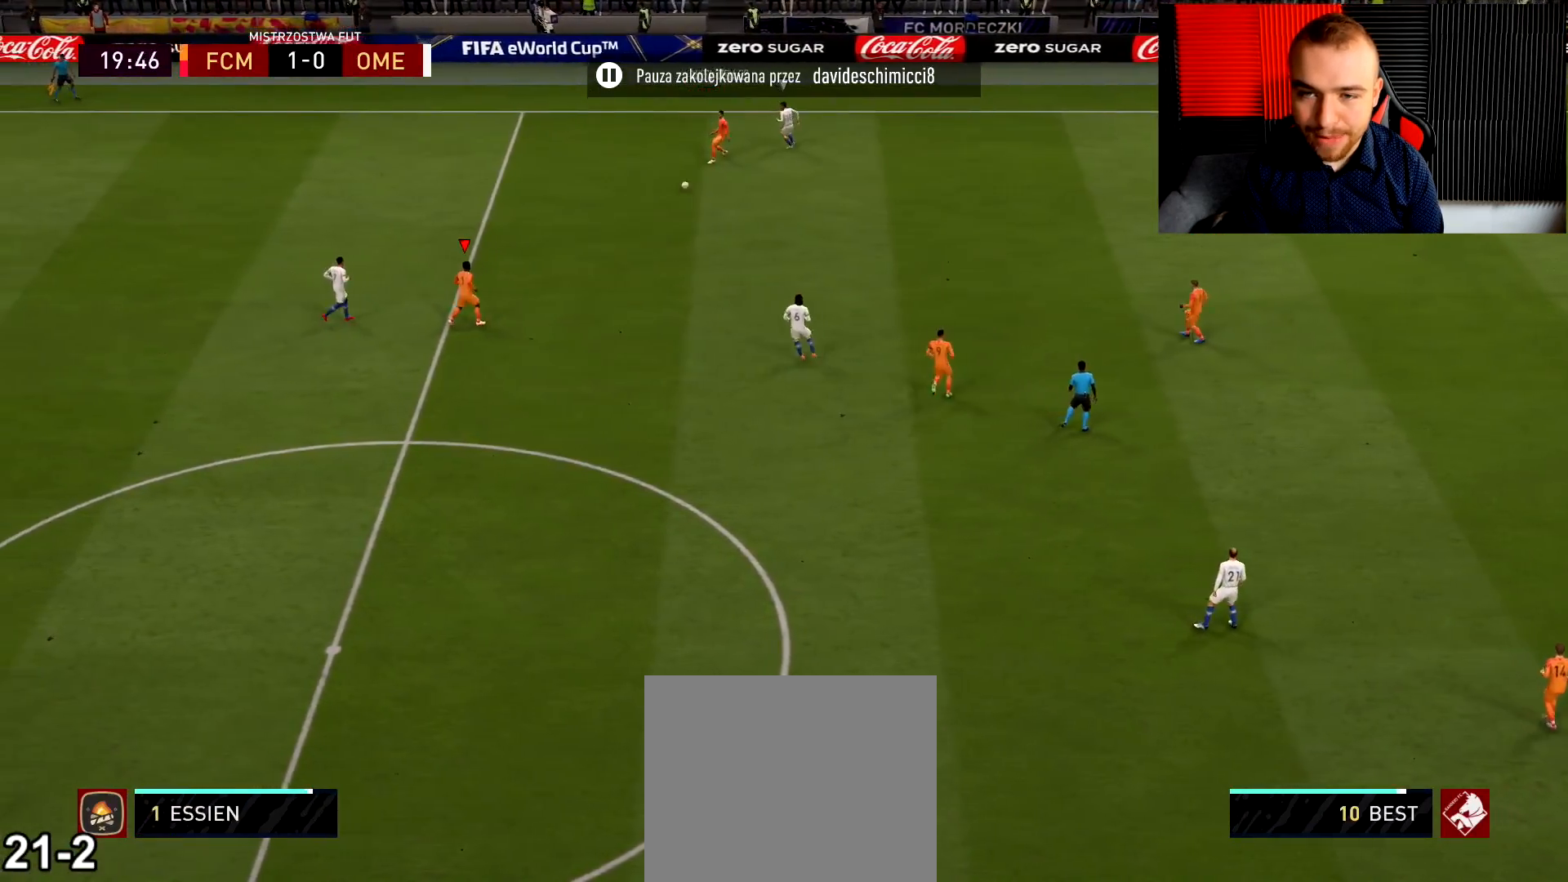
{"buttons": ["L3"], "left_stick": "right", "right_stick": "center", "events": [[250, "CIRCLE", "down"], [317, "CIRCLE", "up"], [467, "L3", "down"]]}
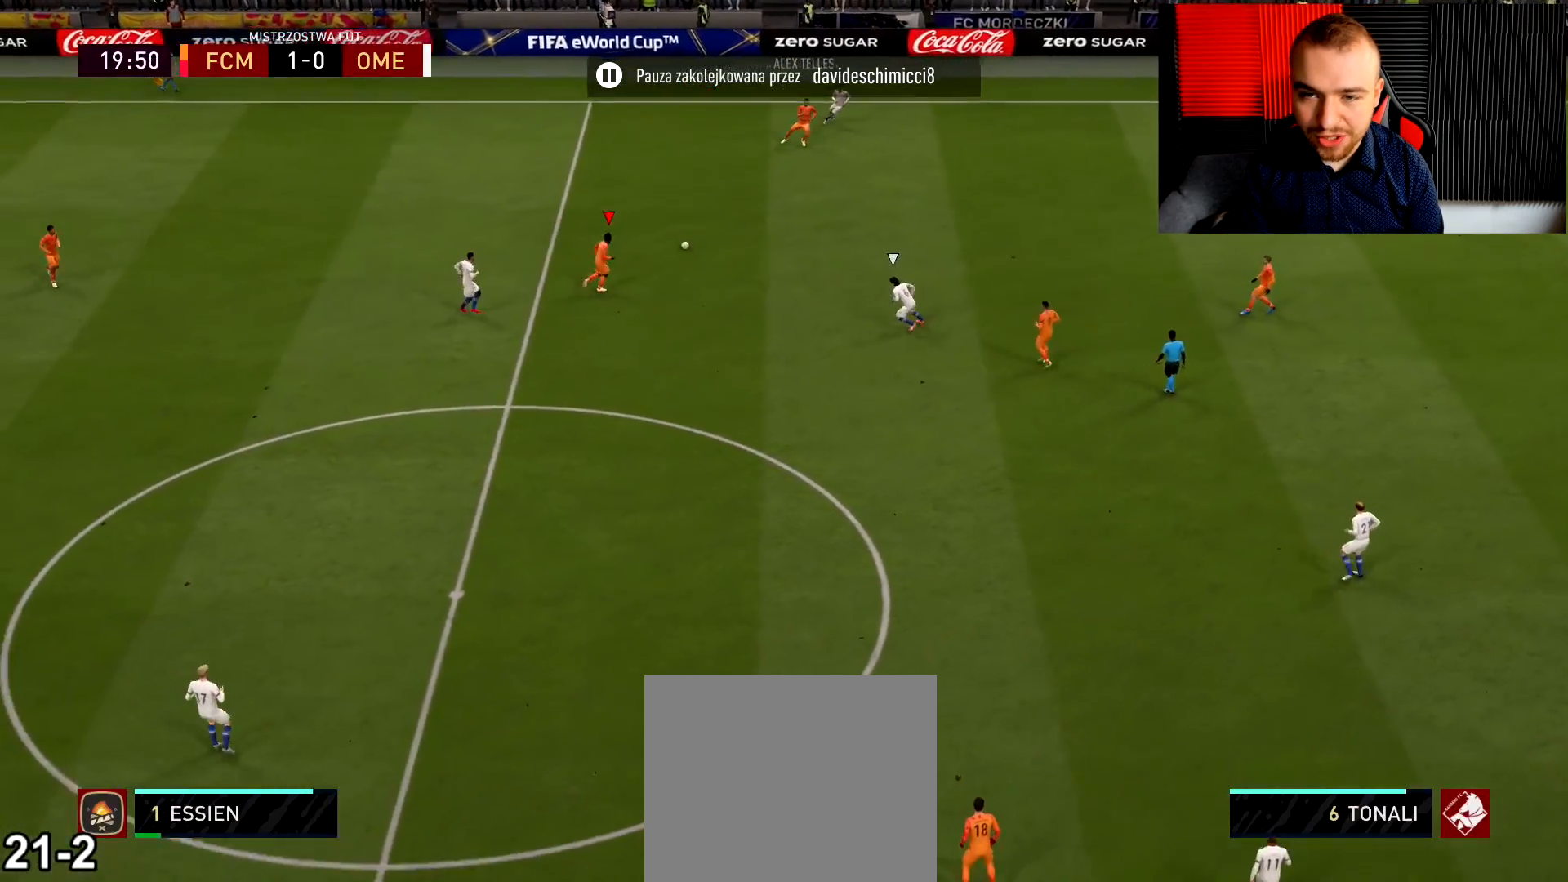
{"buttons": [], "left_stick": "center", "right_stick": "center", "events": [[200, "L3", "up"], [401, "left_stick", "center"]]}
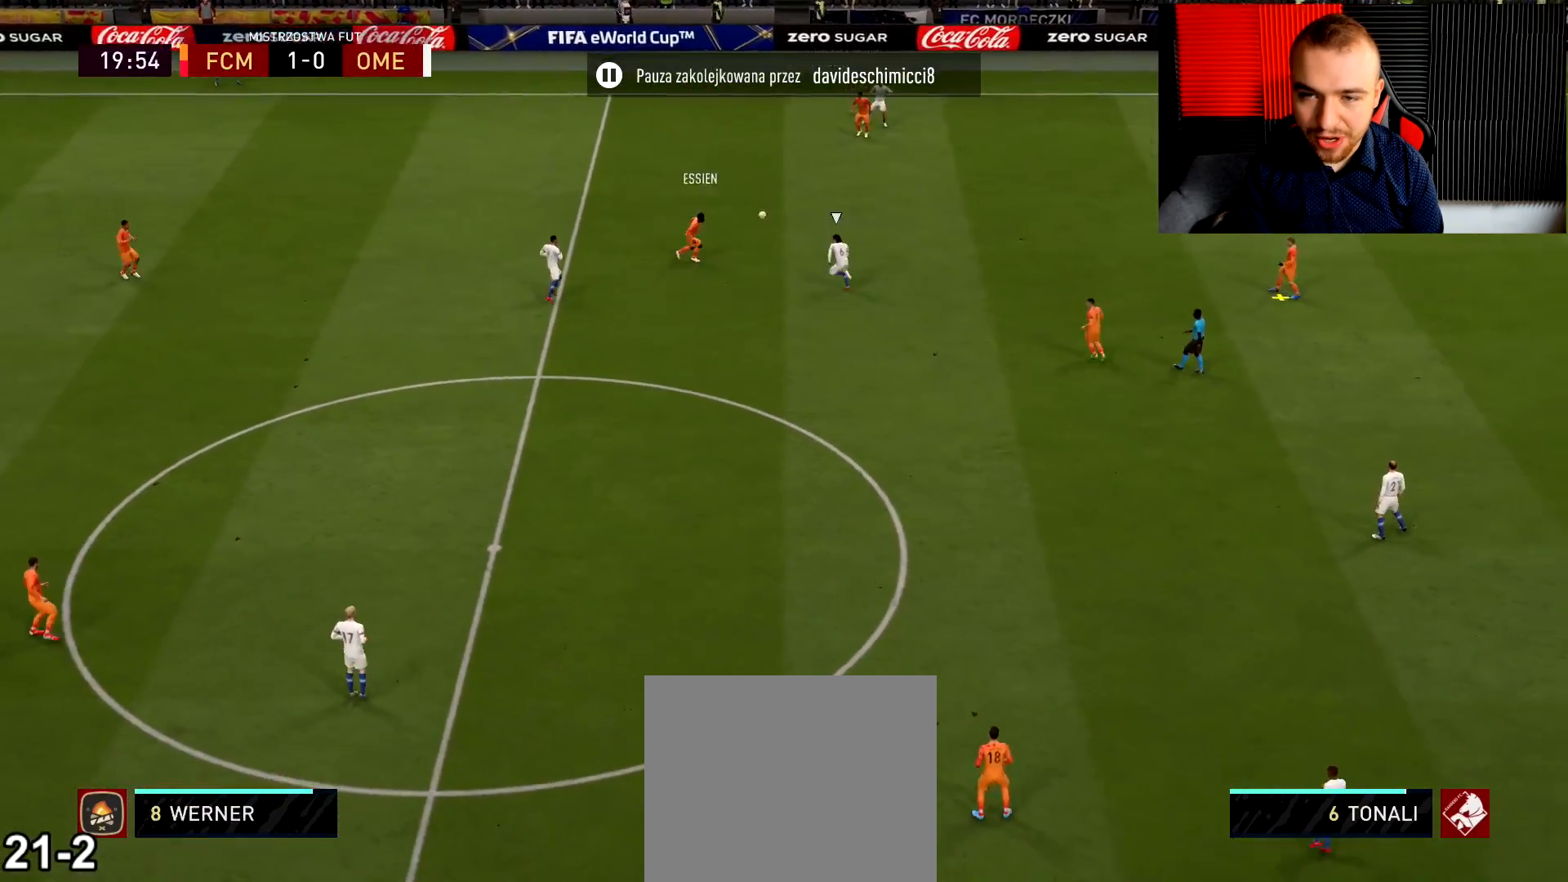
{"buttons": [], "left_stick": "center", "right_stick": "center", "events": []}
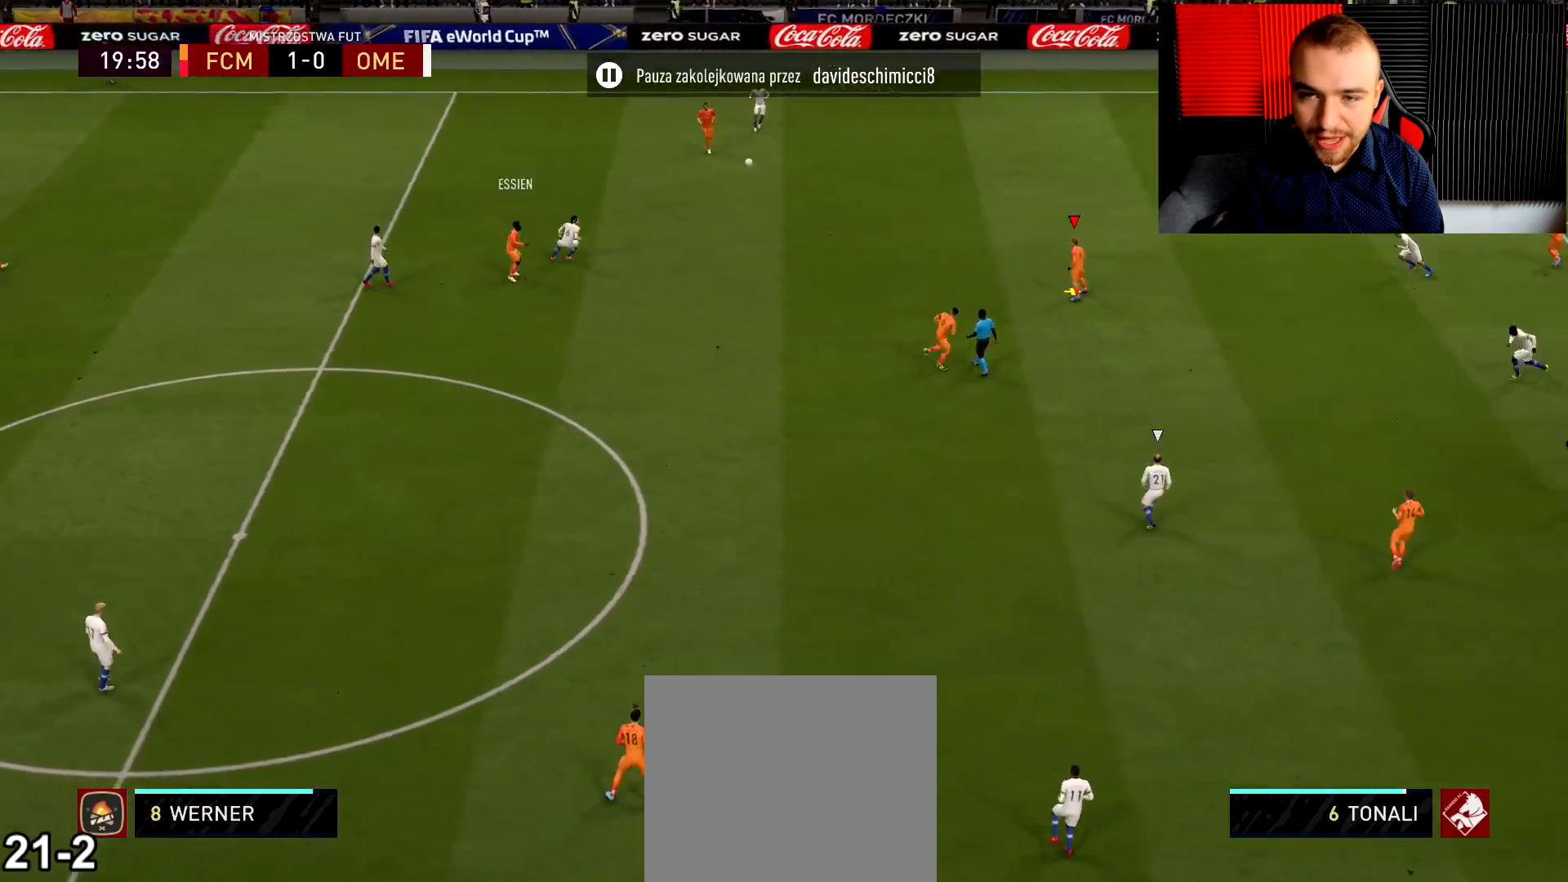
{"buttons": [], "left_stick": "center", "right_stick": "center", "events": []}
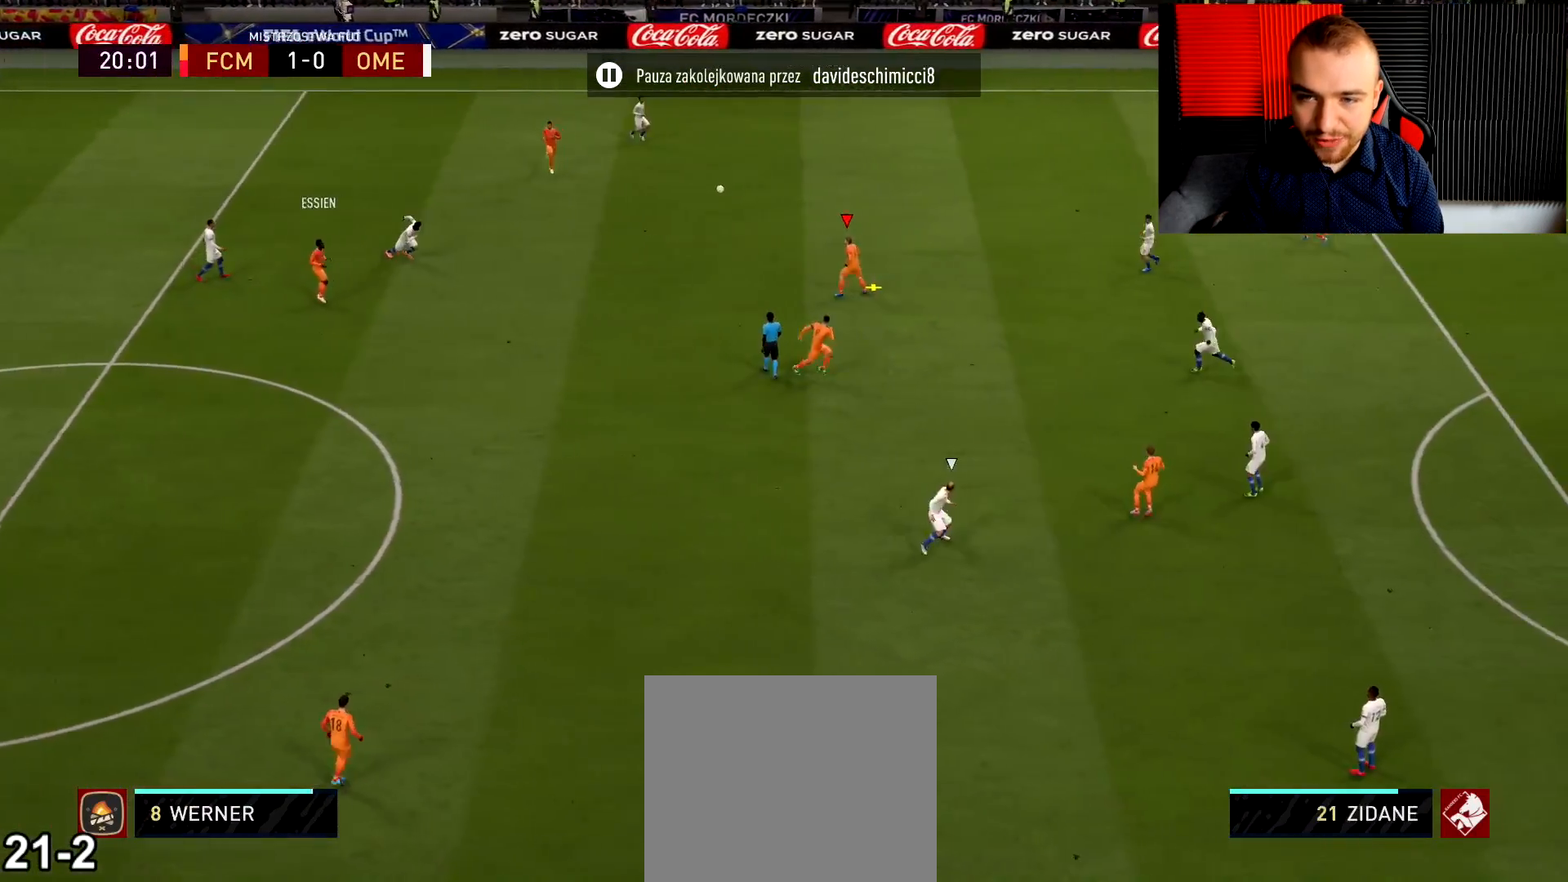
{"buttons": [], "left_stick": "down-right", "right_stick": "center", "events": [[383, "left_stick", "down-right"]]}
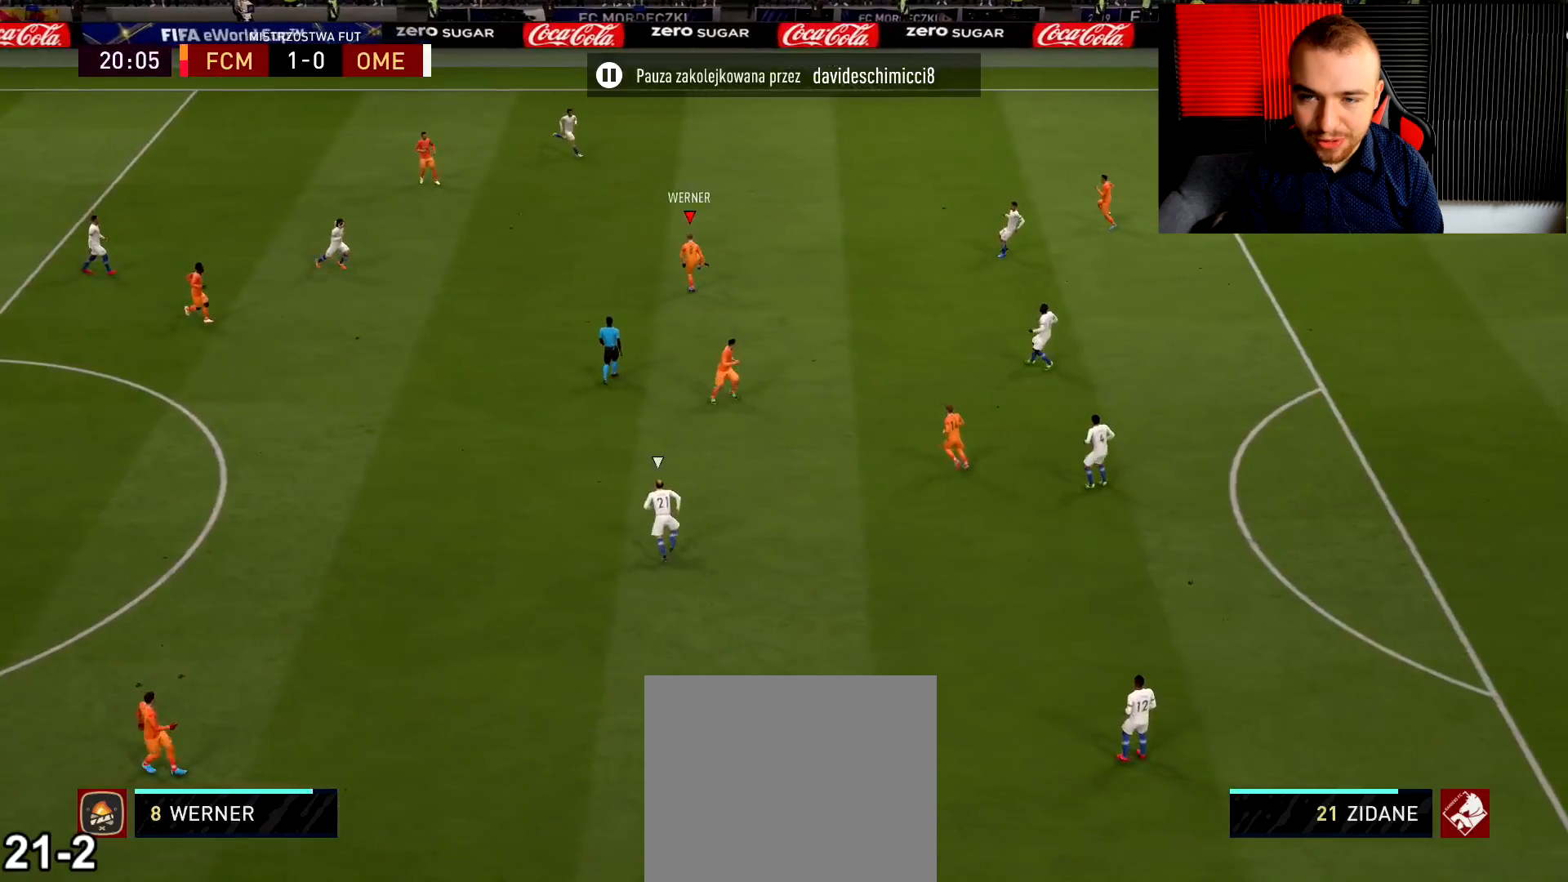
{"buttons": [], "left_stick": "down-right", "right_stick": "center", "events": [[300, "L1", "down"], [434, "L1", "up"]]}
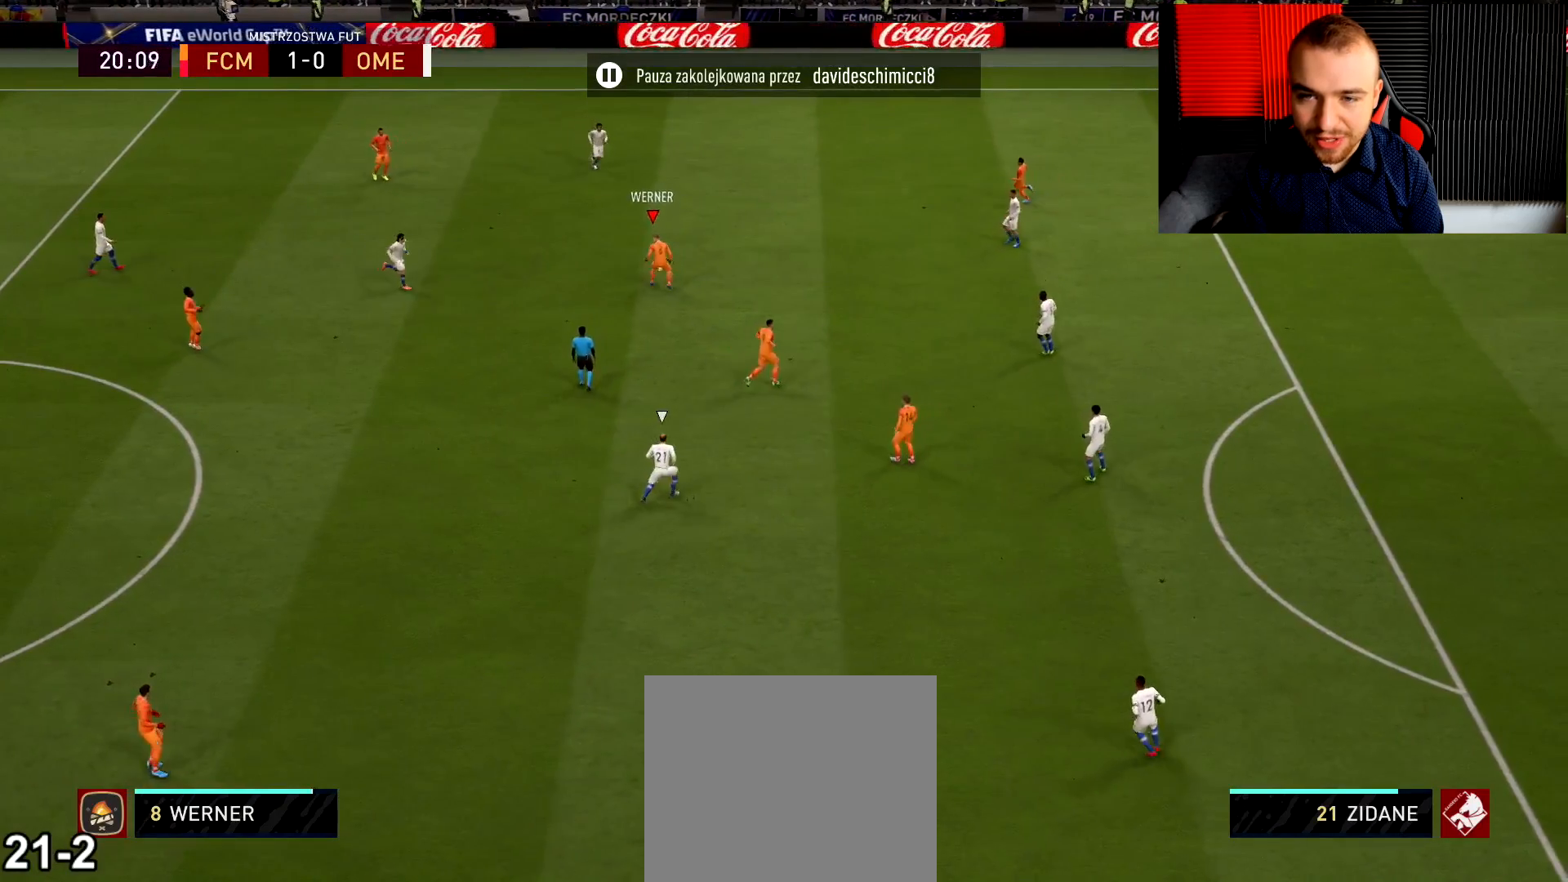
{"buttons": [], "left_stick": "right", "right_stick": "center", "events": [[33, "left_stick", "right"]]}
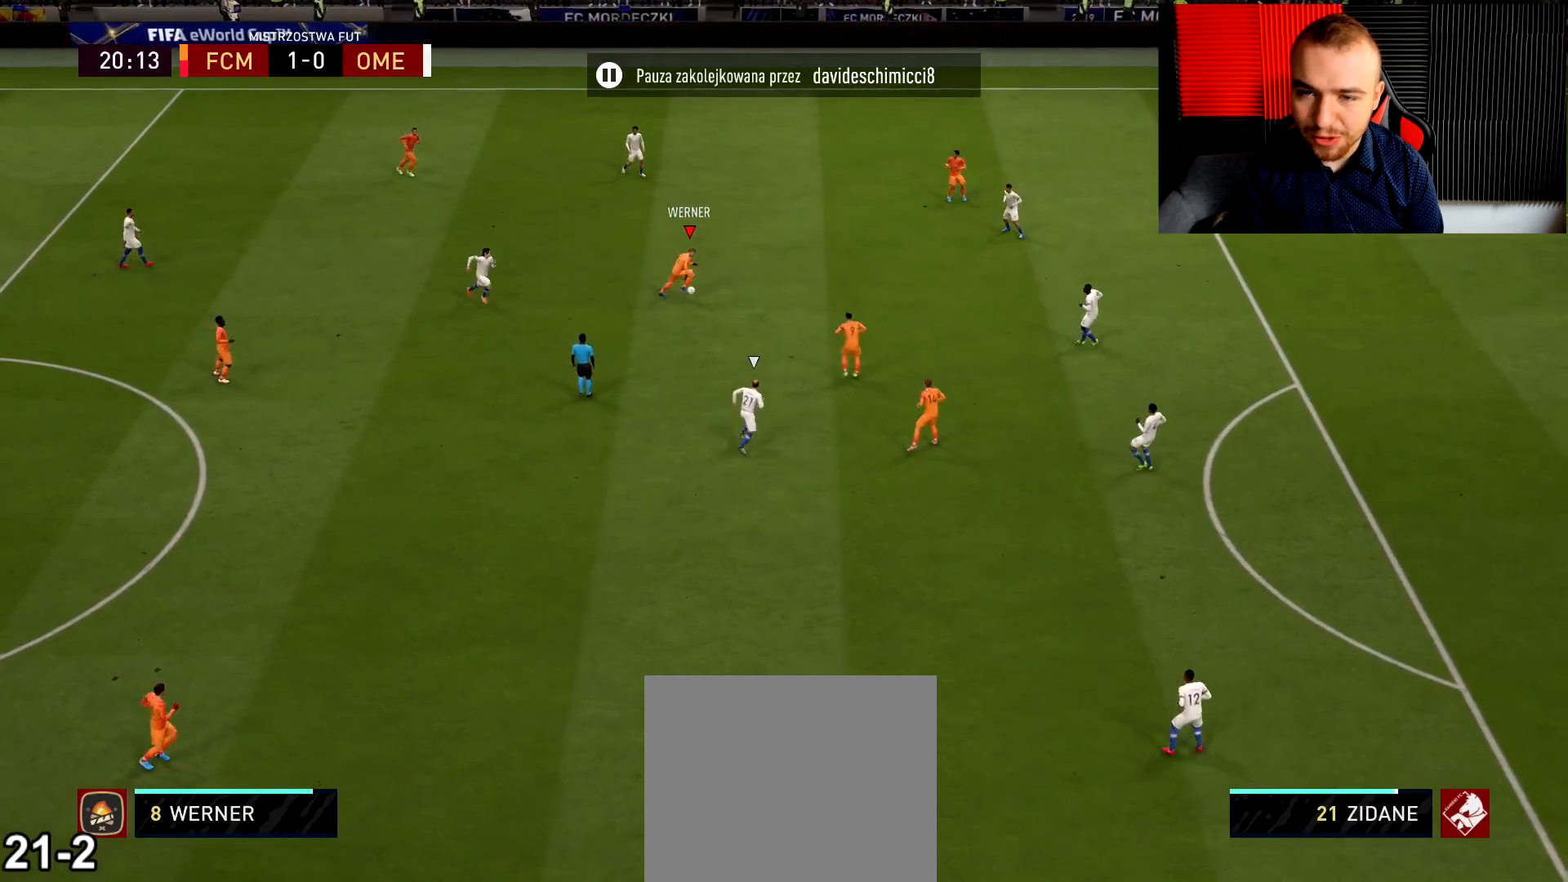
{"buttons": [], "left_stick": "down-right", "right_stick": "center", "events": [[100, "left_stick", "up-right"], [401, "CROSS", "down"], [451, "CROSS", "up"], [467, "left_stick", "down-right"]]}
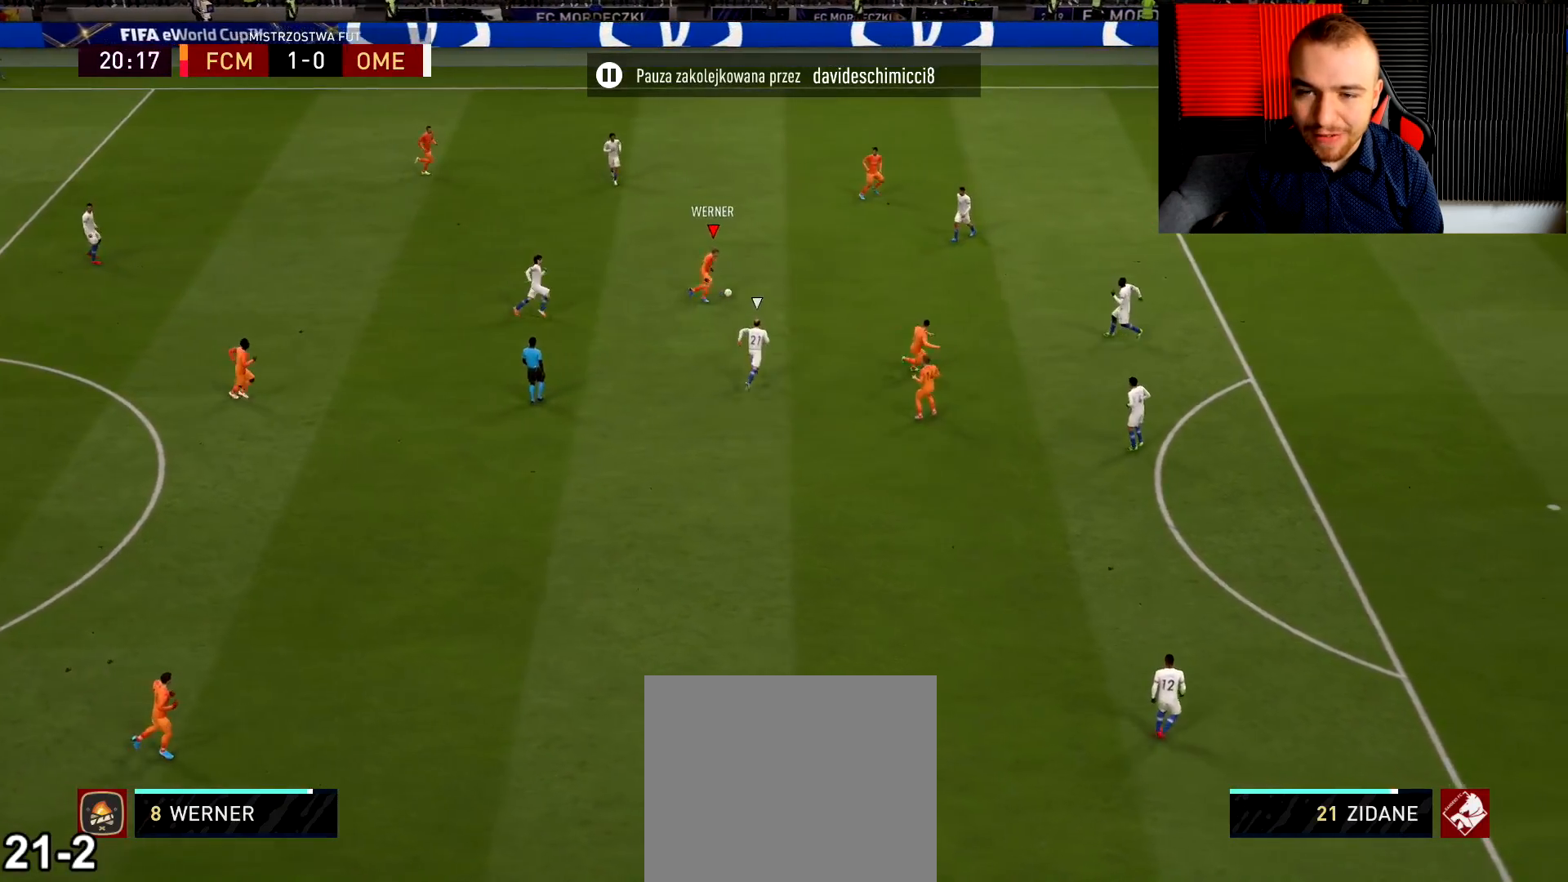
{"buttons": [], "left_stick": "down-left", "right_stick": "center", "events": [[233, "R2", "down"], [283, "left_stick", "down-left"], [500, "R2", "up"]]}
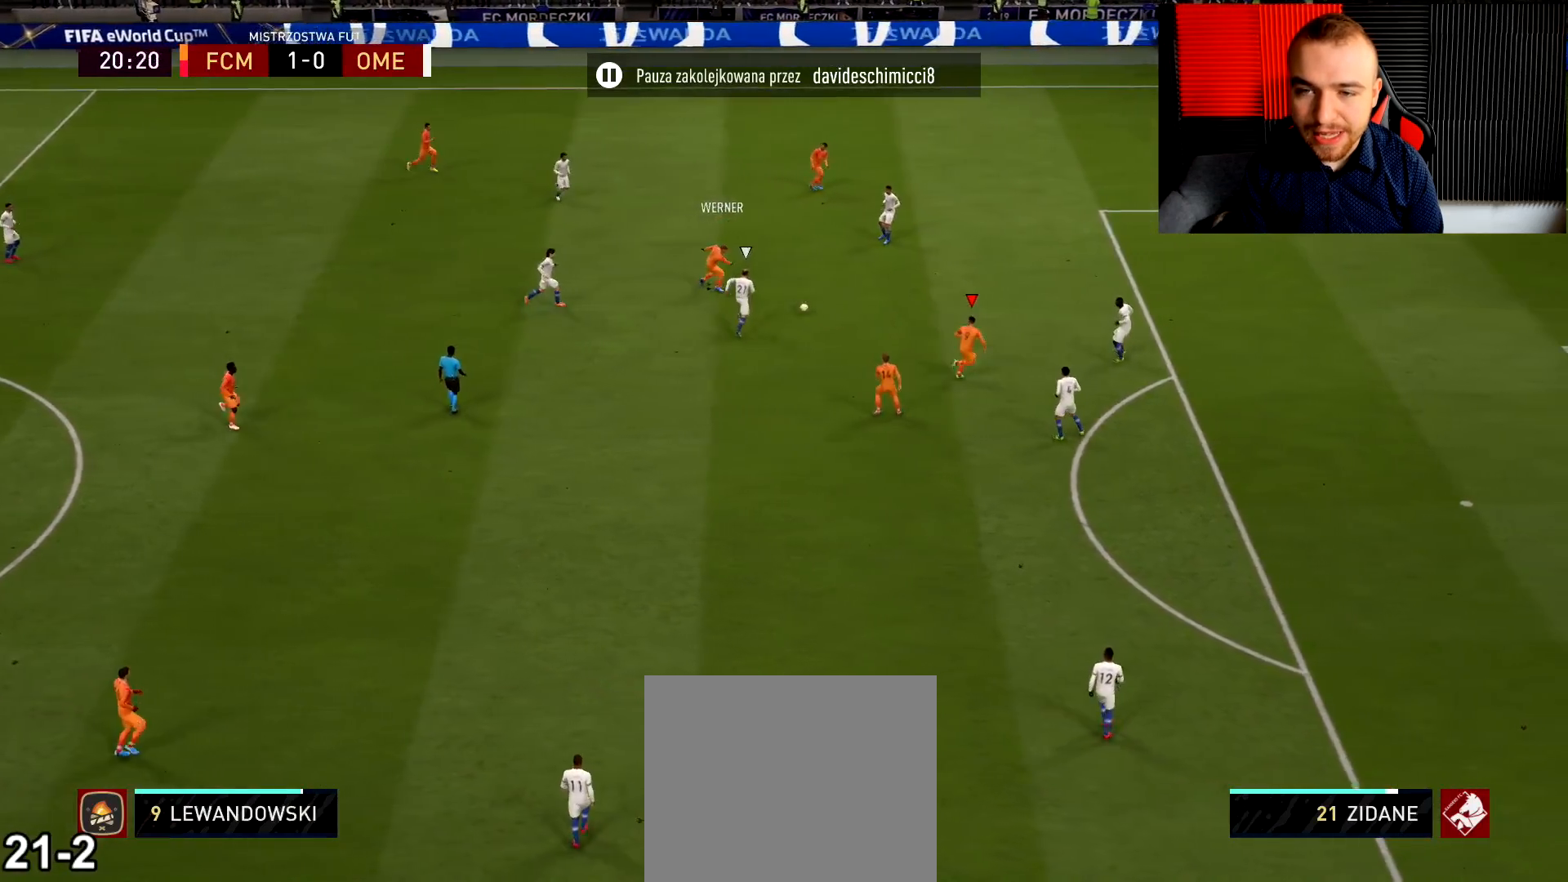
{"buttons": ["L2"], "left_stick": "left", "right_stick": "center", "events": [[50, "L2", "down"], [84, "left_stick", "left"]]}
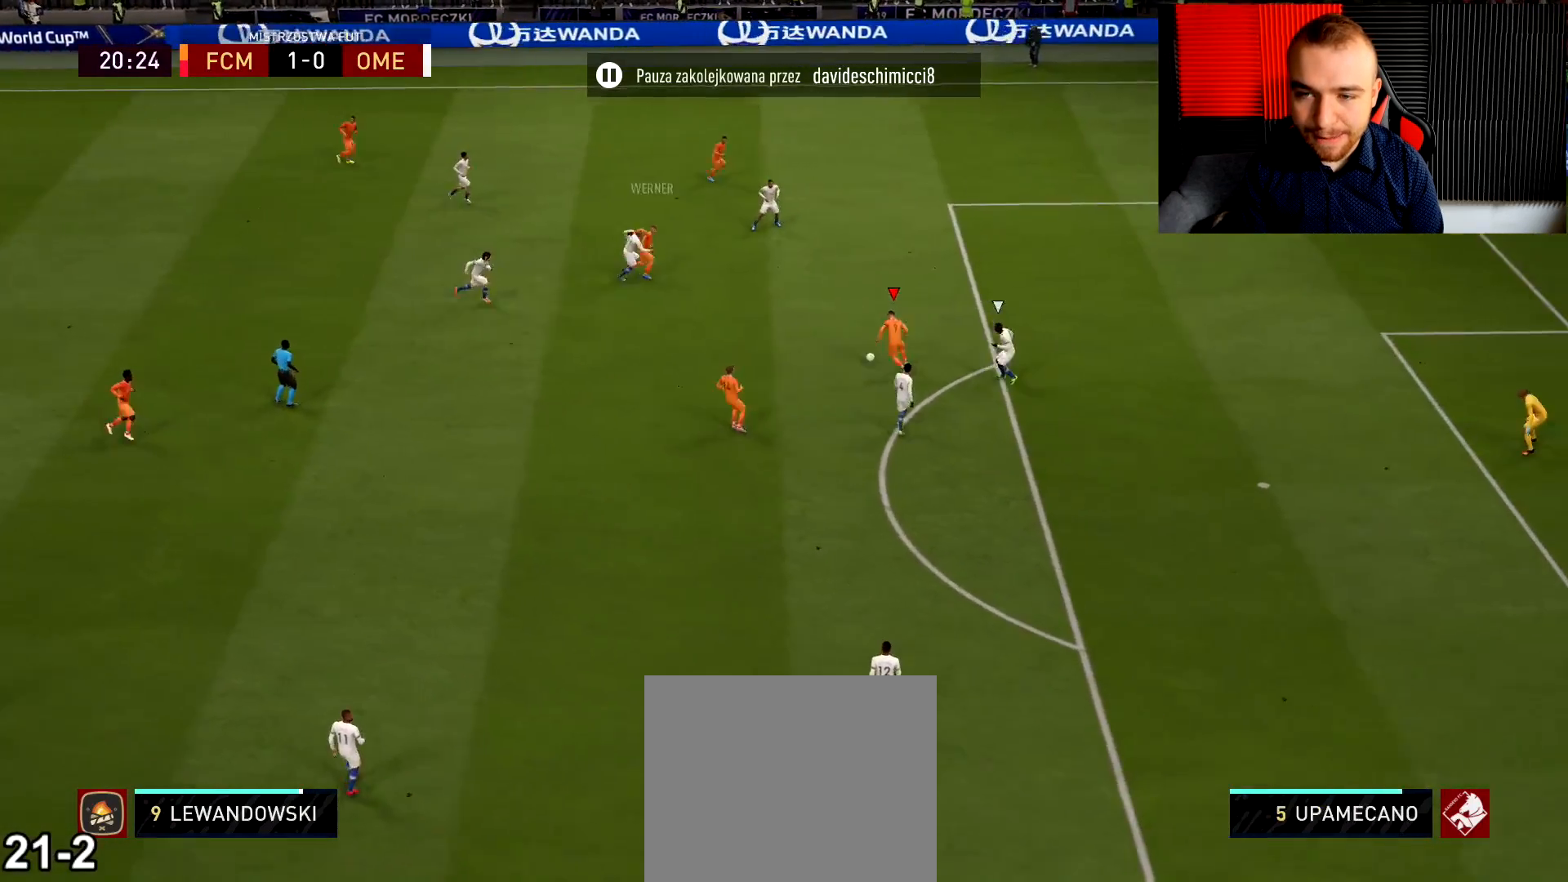
{"buttons": [], "left_stick": "up-right", "right_stick": "center", "events": [[200, "L2", "up"], [233, "left_stick", "center"], [400, "left_stick", "up-right"], [417, "TRIANGLE", "down"], [467, "TRIANGLE", "up"]]}
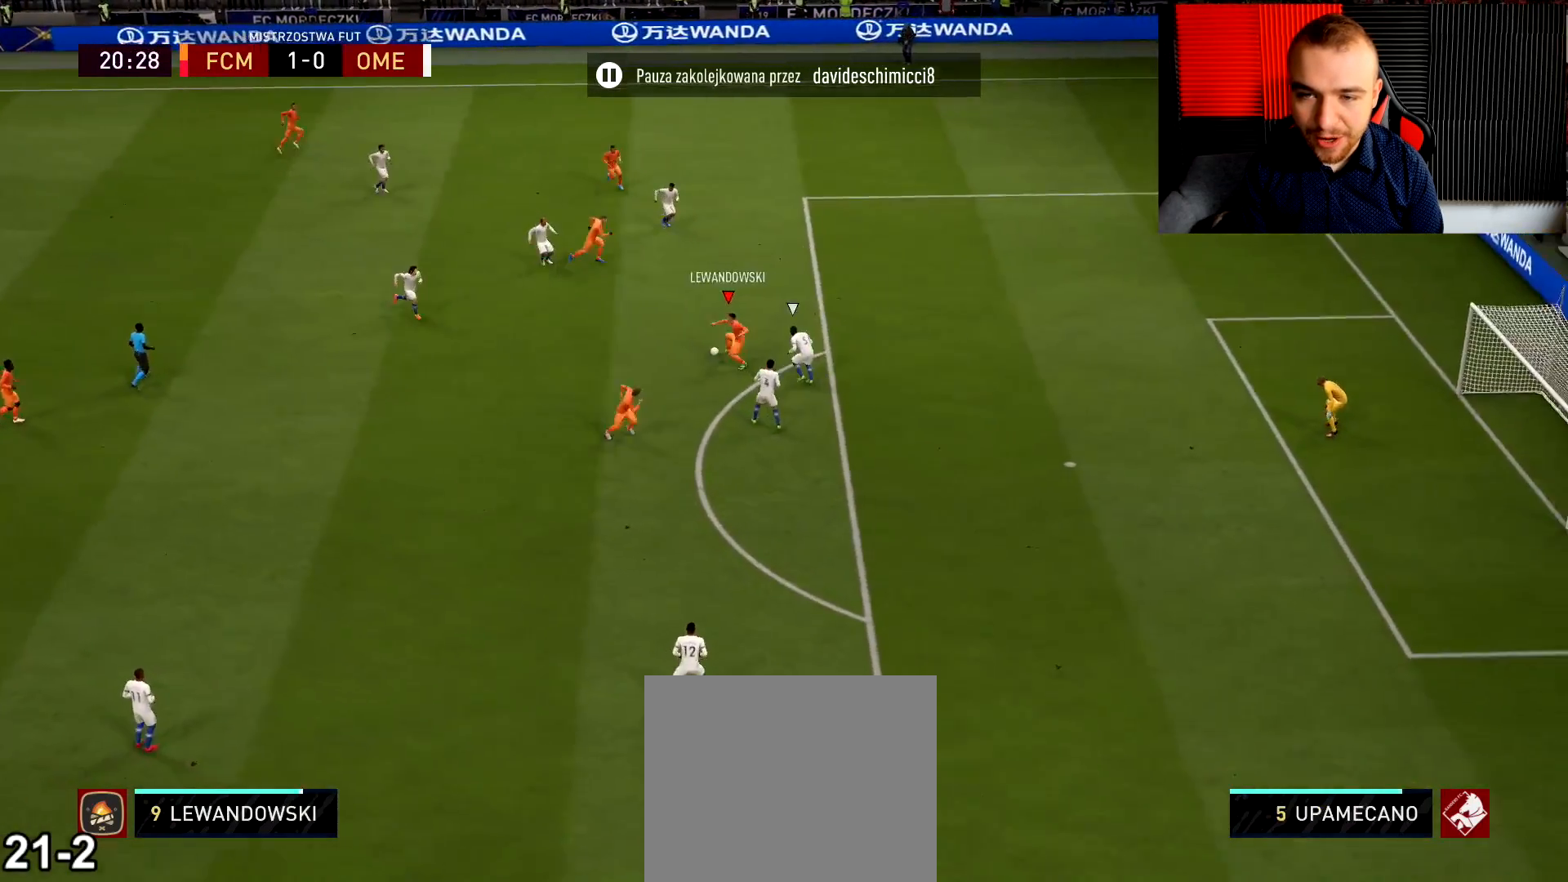
{"buttons": ["R2"], "left_stick": "up-right", "right_stick": "center", "events": [[17, "TRIANGLE", "down"], [67, "TRIANGLE", "up"], [350, "R2", "down"]]}
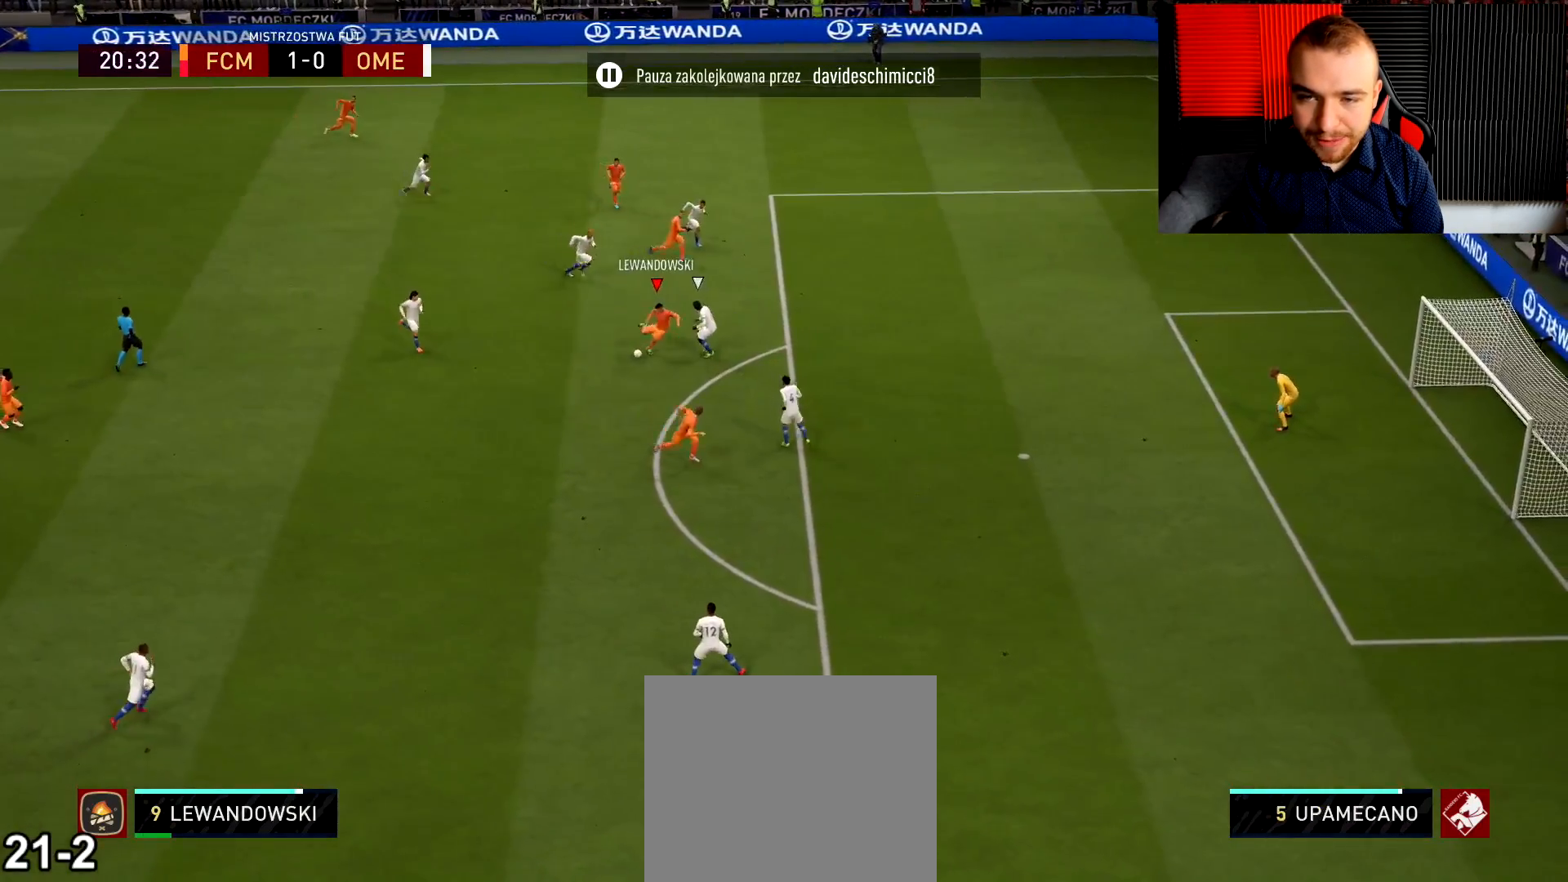
{"buttons": ["R2"], "left_stick": "down-right", "right_stick": "center", "events": [[33, "left_stick", "right"], [233, "left_stick", "down-right"]]}
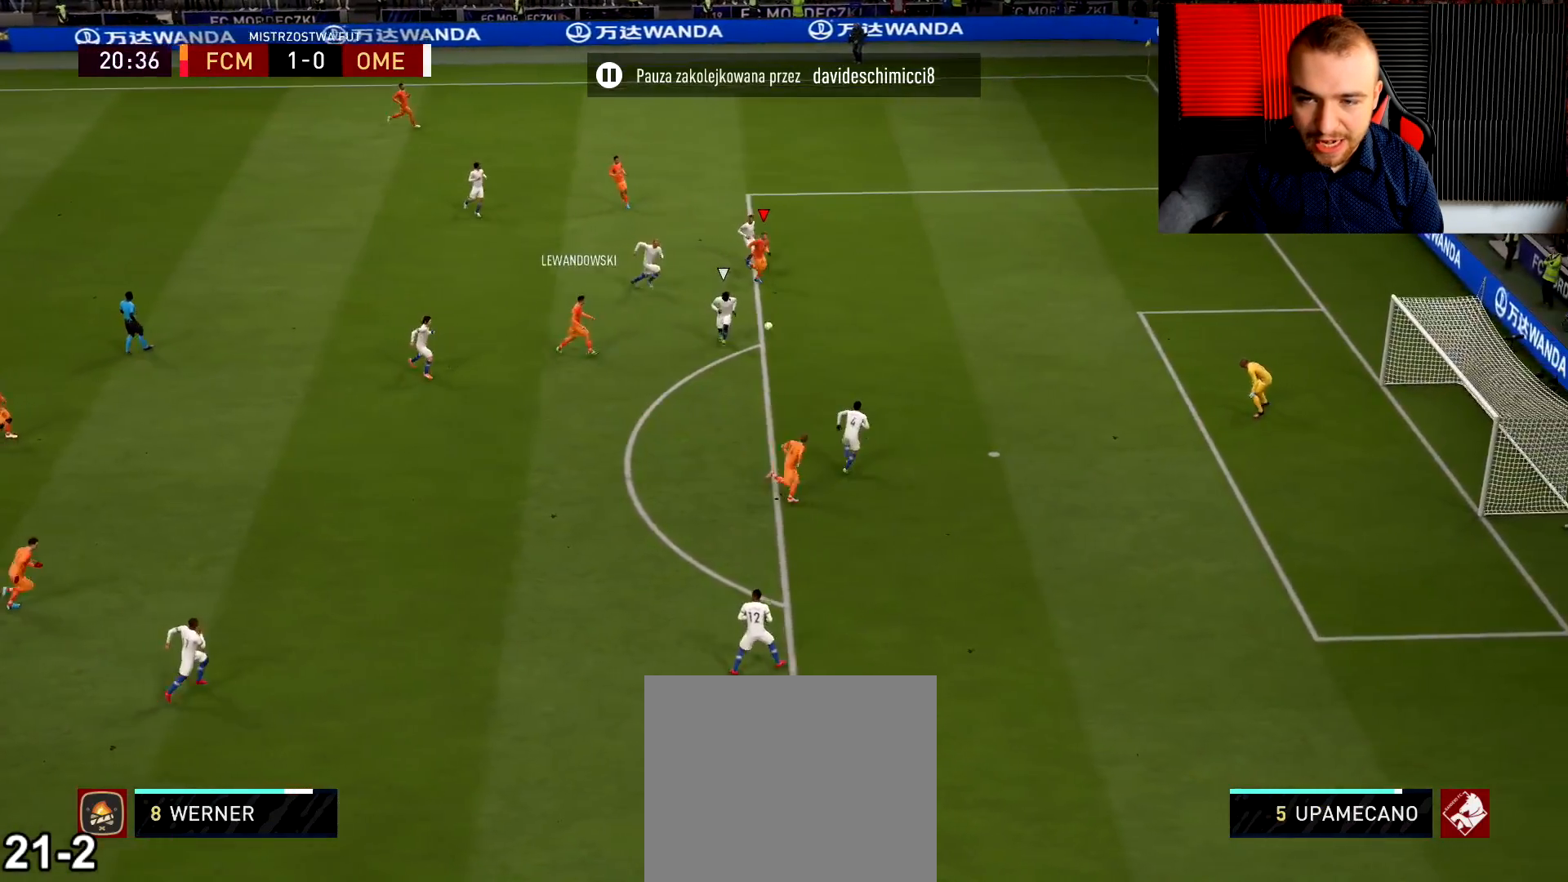
{"buttons": [], "left_stick": "up-right", "right_stick": "center", "events": [[100, "R2", "up"], [234, "left_stick", "up-right"], [250, "SQUARE", "down"], [434, "SQUARE", "up"]]}